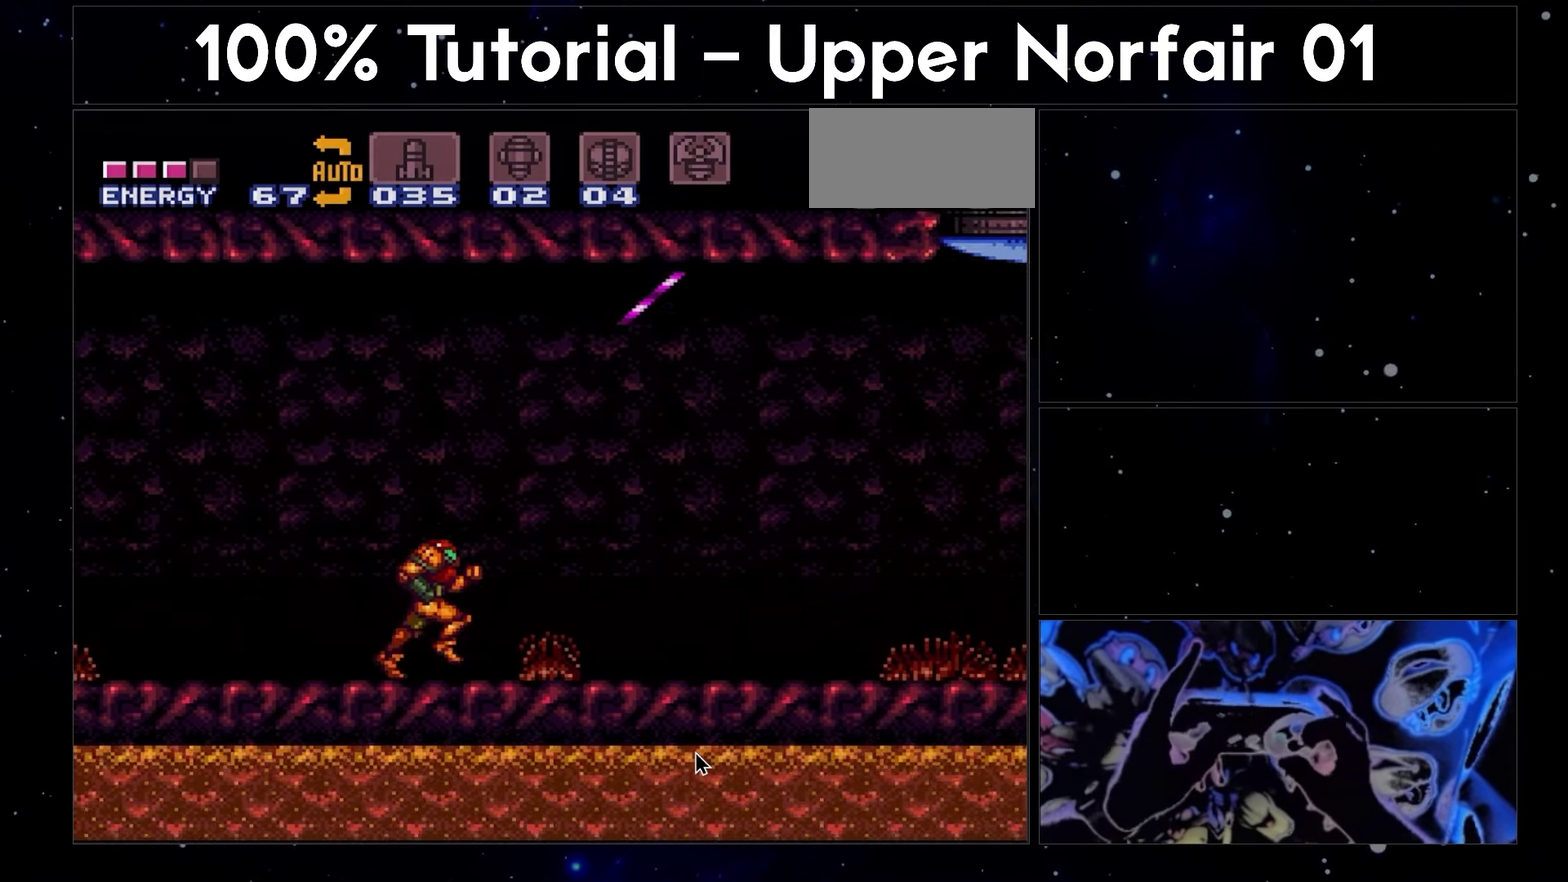
Gameplay with a controller (Nintendo layout); each line is a JSON object with the inputs held at the frame after it. "events" lists button and stick changes between this image and that frame as [ms after this image, input, new state], when the widget could be followed in between. Not read: L3 R3.
{"buttons": ["A", "DPAD_RIGHT"], "events": []}
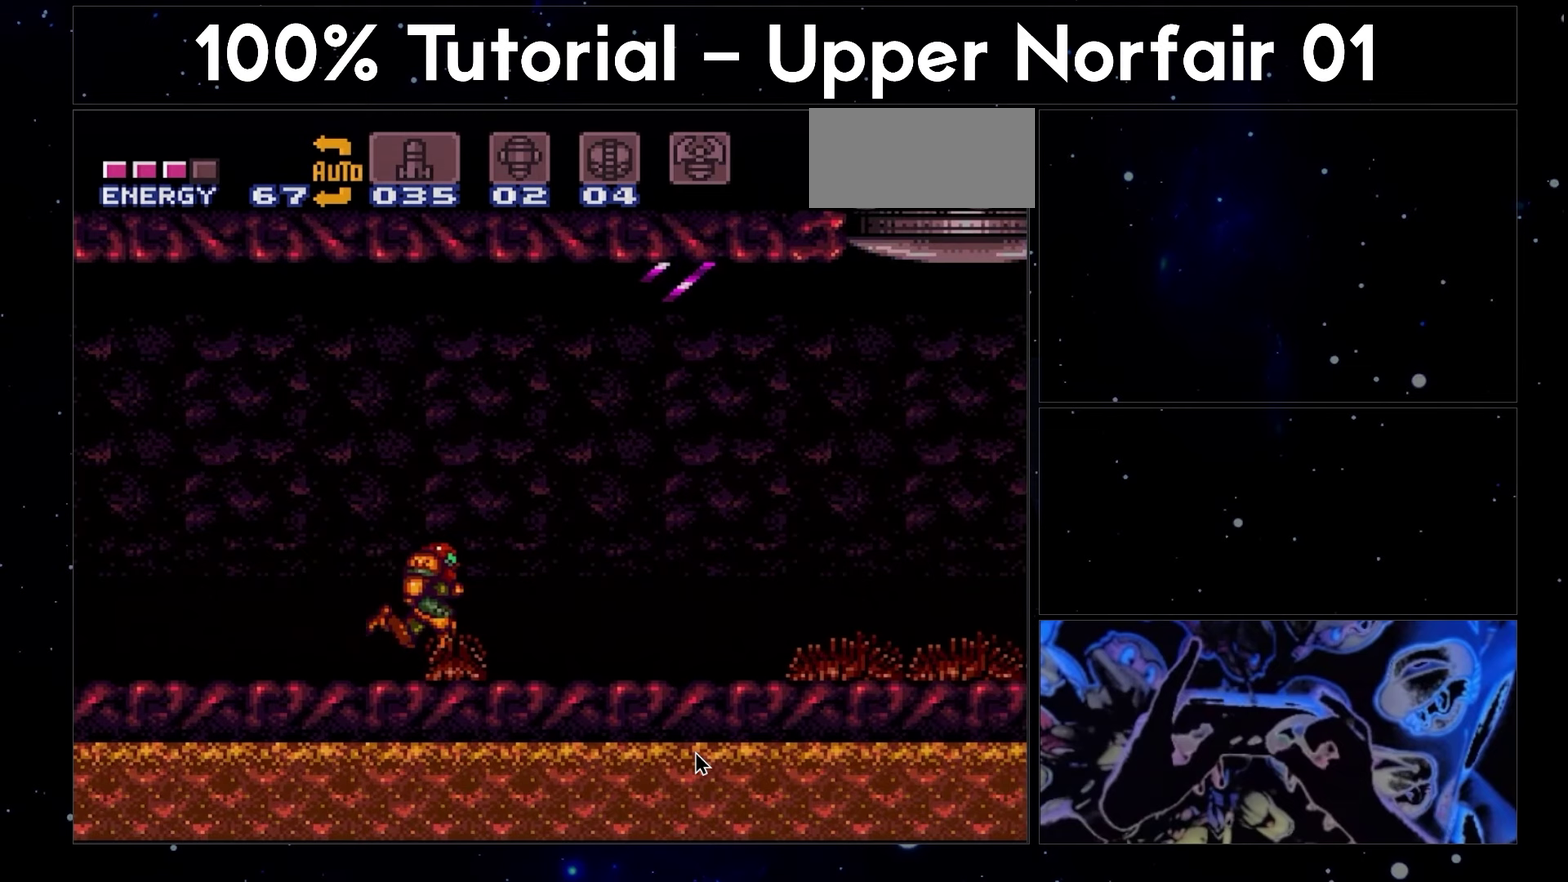
{"buttons": ["A", "B", "DPAD_DOWN", "DPAD_RIGHT"], "events": [[67, "B", "down"], [267, "DPAD_DOWN", "down"]]}
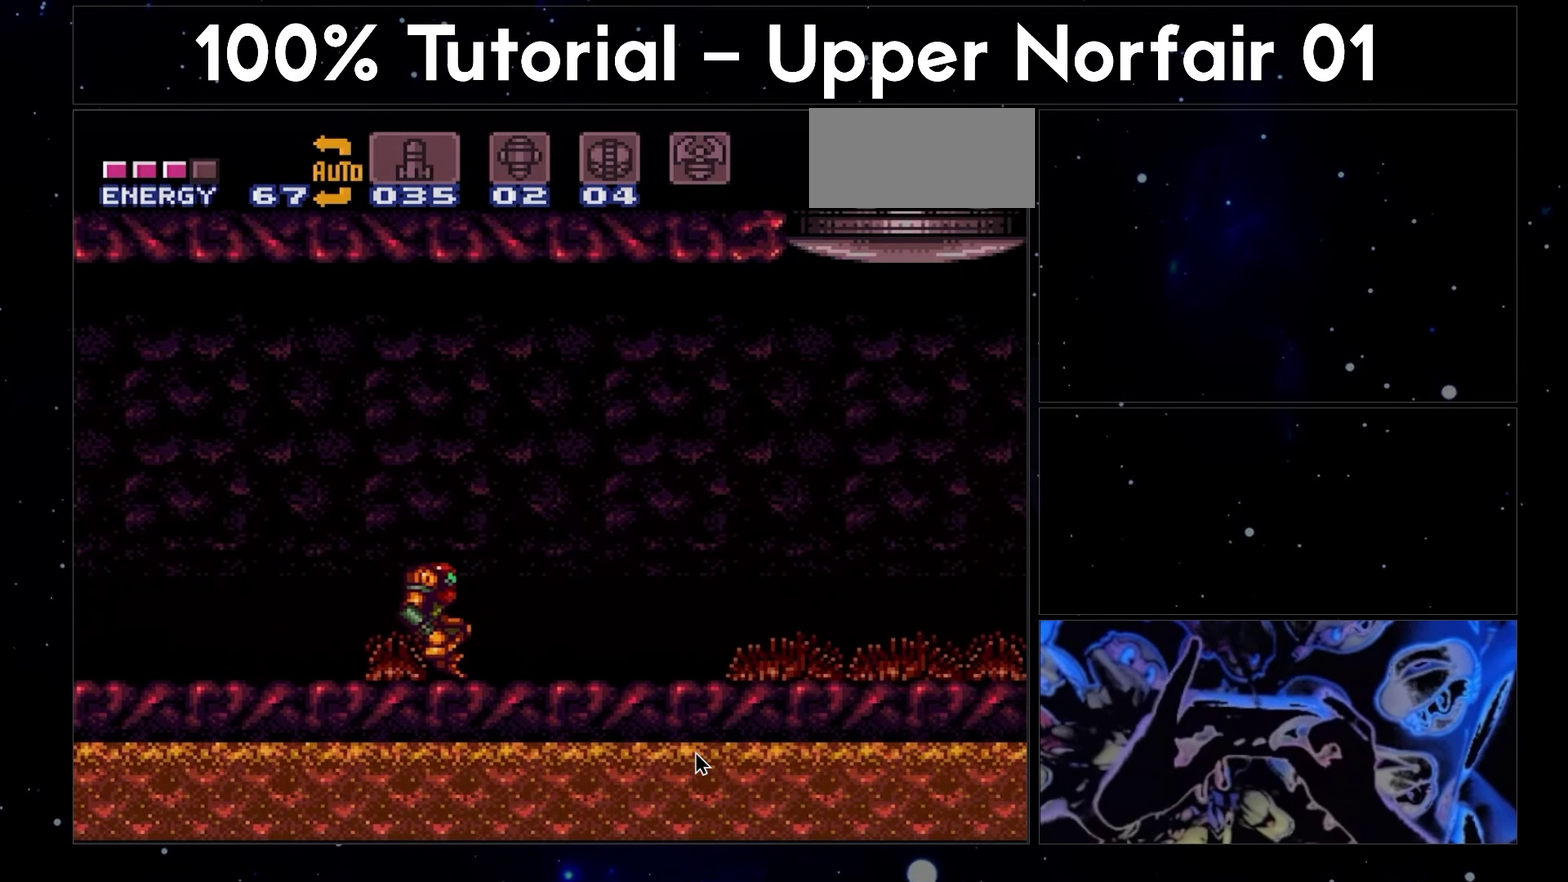
{"buttons": ["A", "B", "DPAD_DOWN", "DPAD_RIGHT"], "events": []}
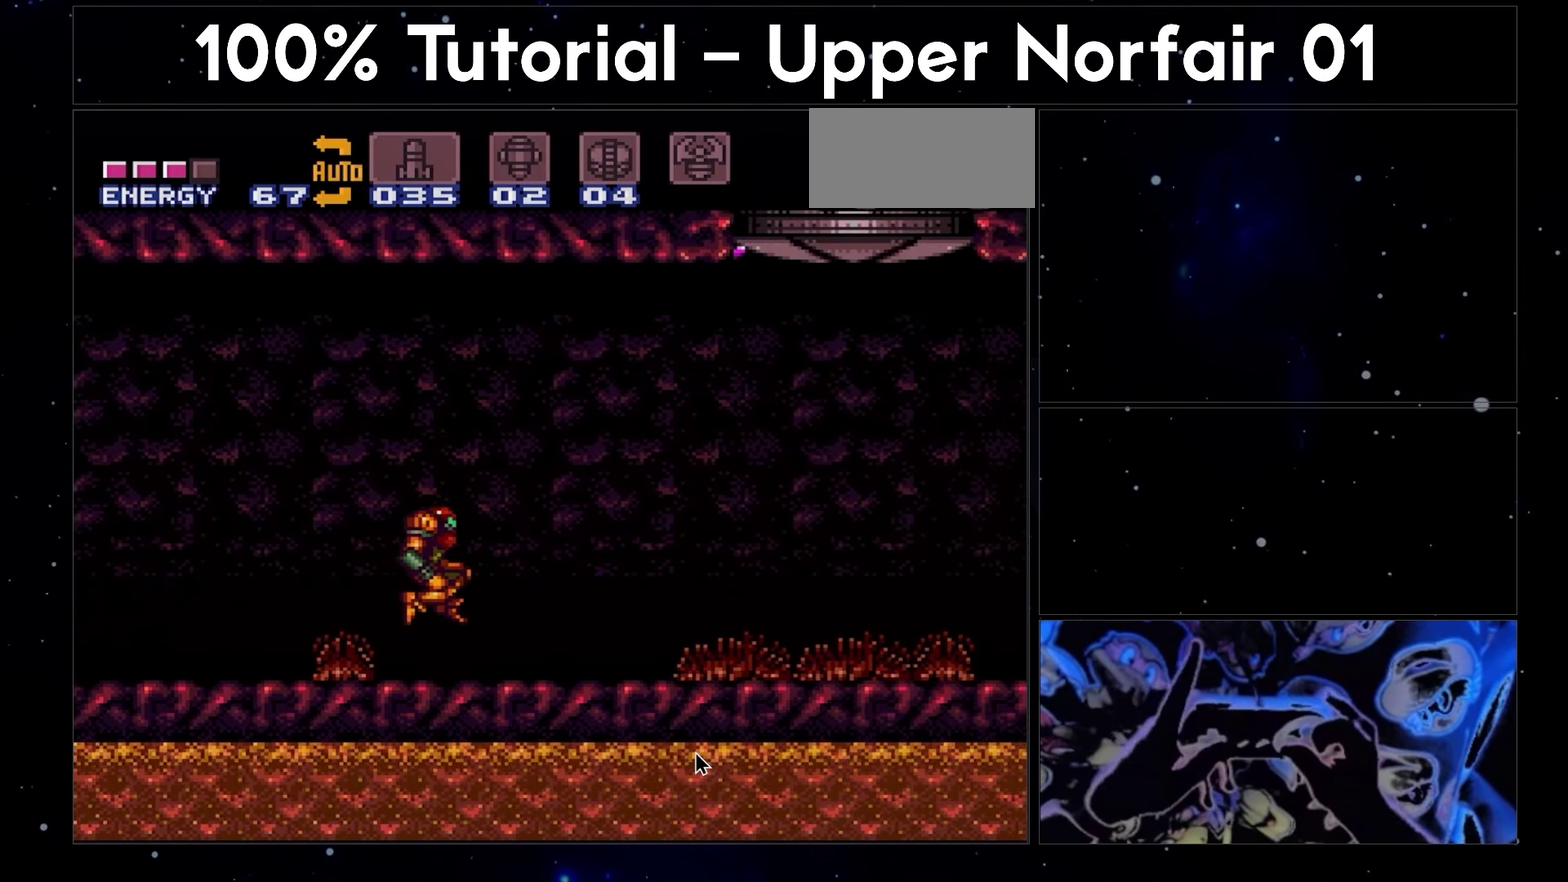
{"buttons": ["A", "B", "DPAD_DOWN"], "events": [[50, "DPAD_RIGHT", "up"]]}
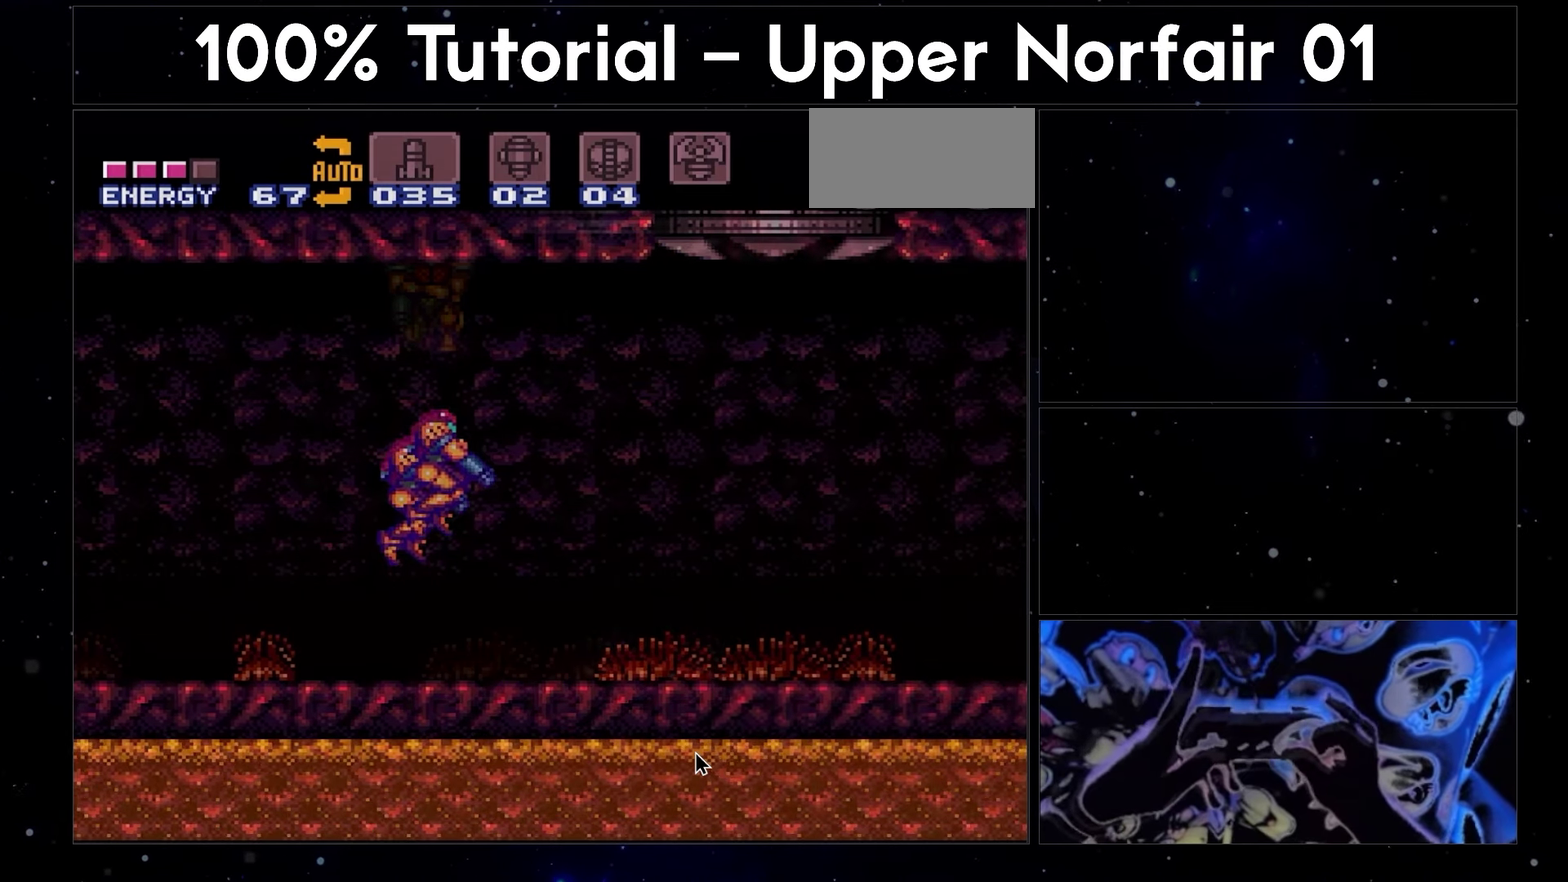
{"buttons": ["A", "B", "DPAD_LEFT"], "events": [[67, "DPAD_LEFT", "down"], [283, "DPAD_DOWN", "up"]]}
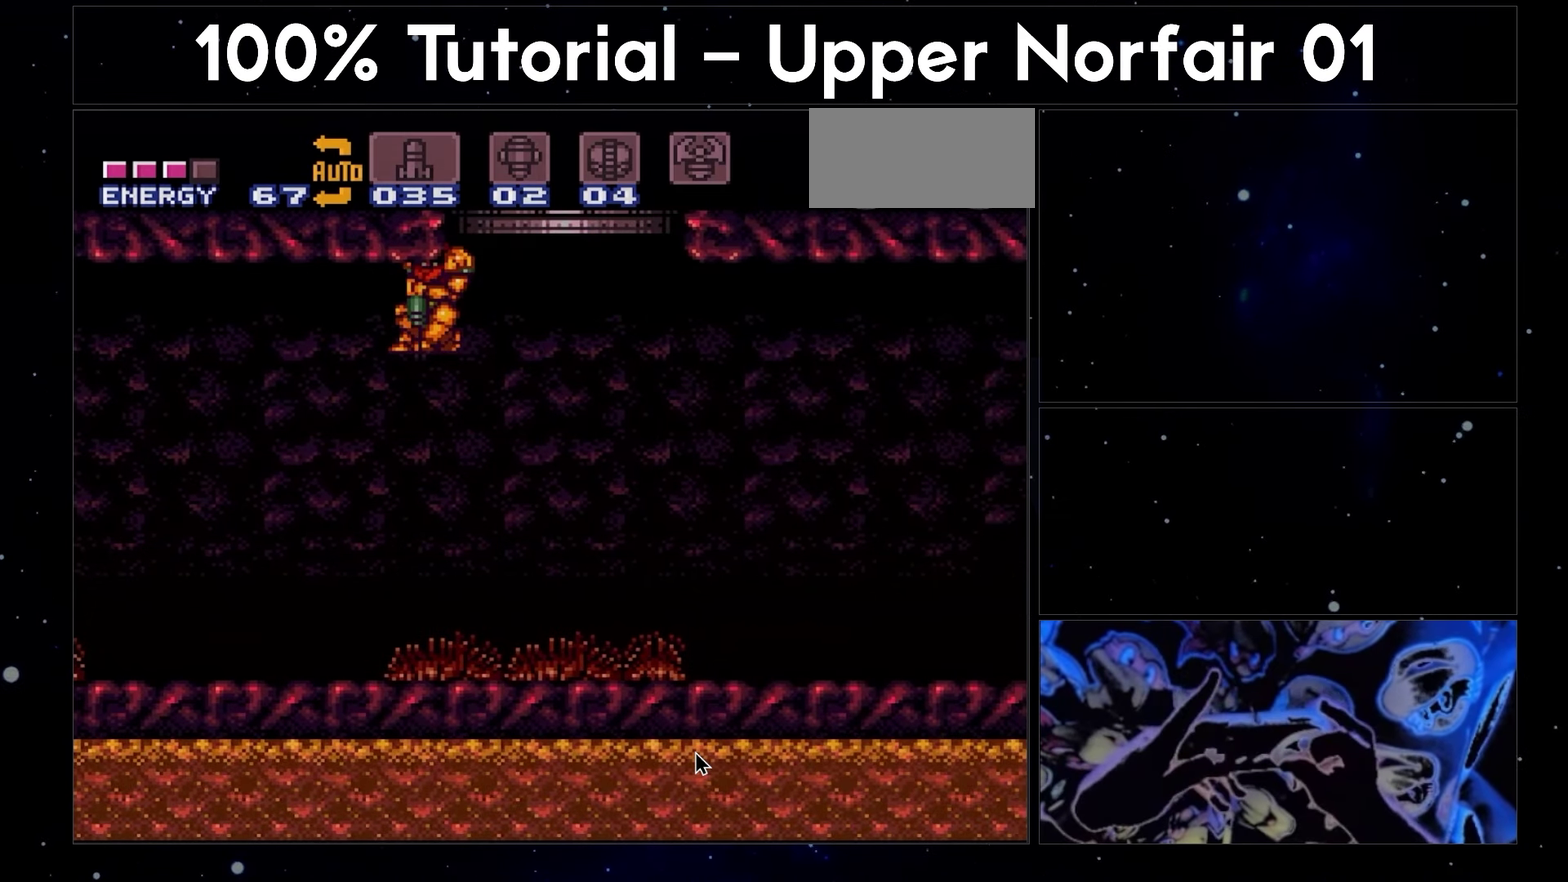
{"buttons": ["A", "B", "DPAD_LEFT"], "events": []}
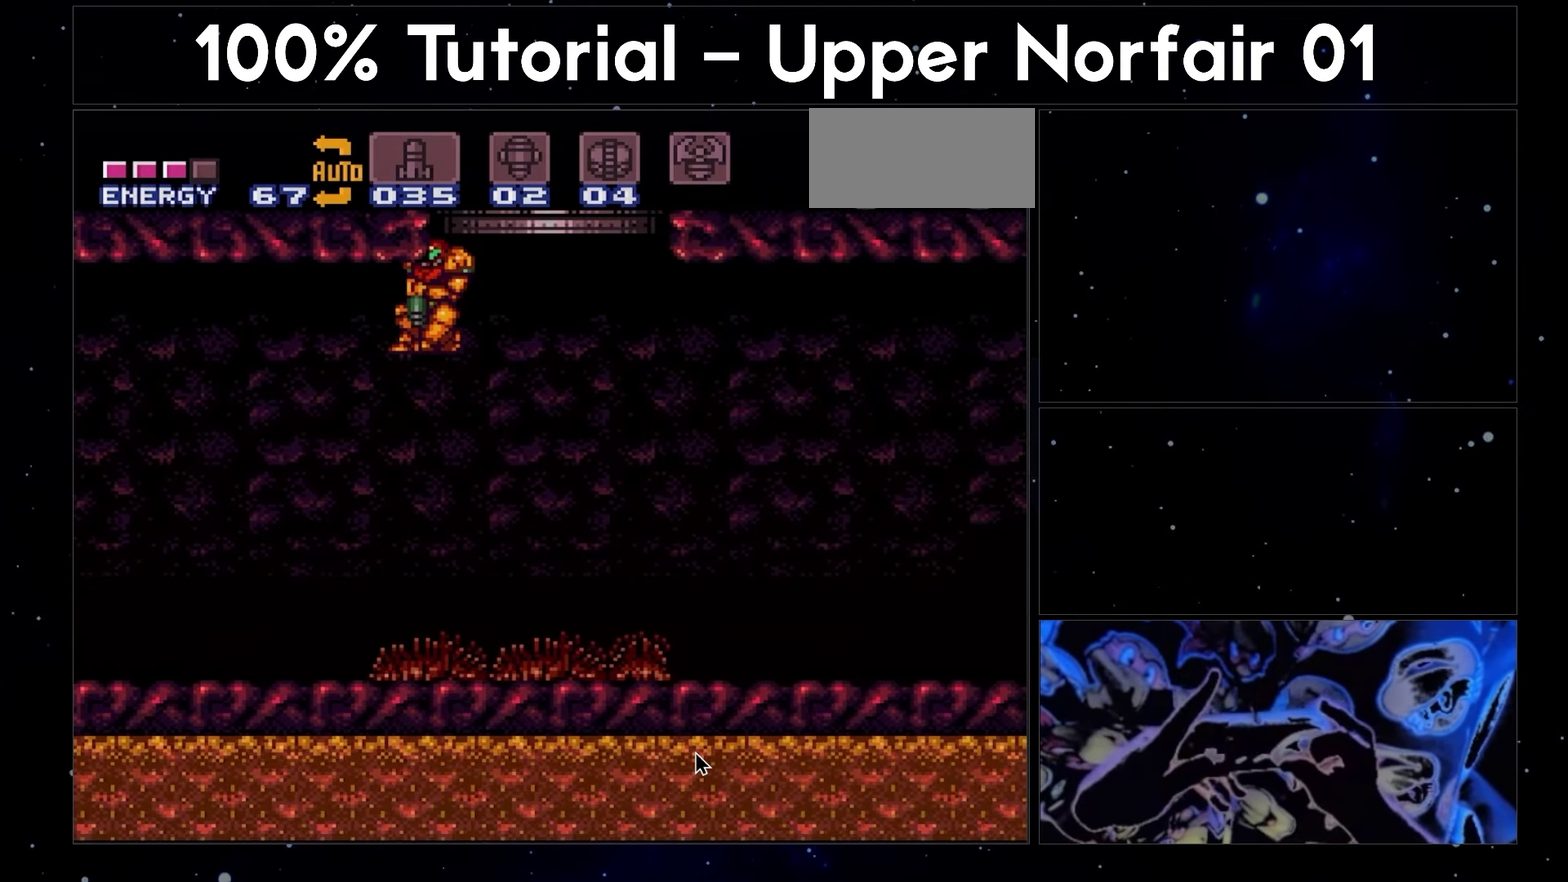
{"buttons": ["A", "B", "DPAD_LEFT"], "events": []}
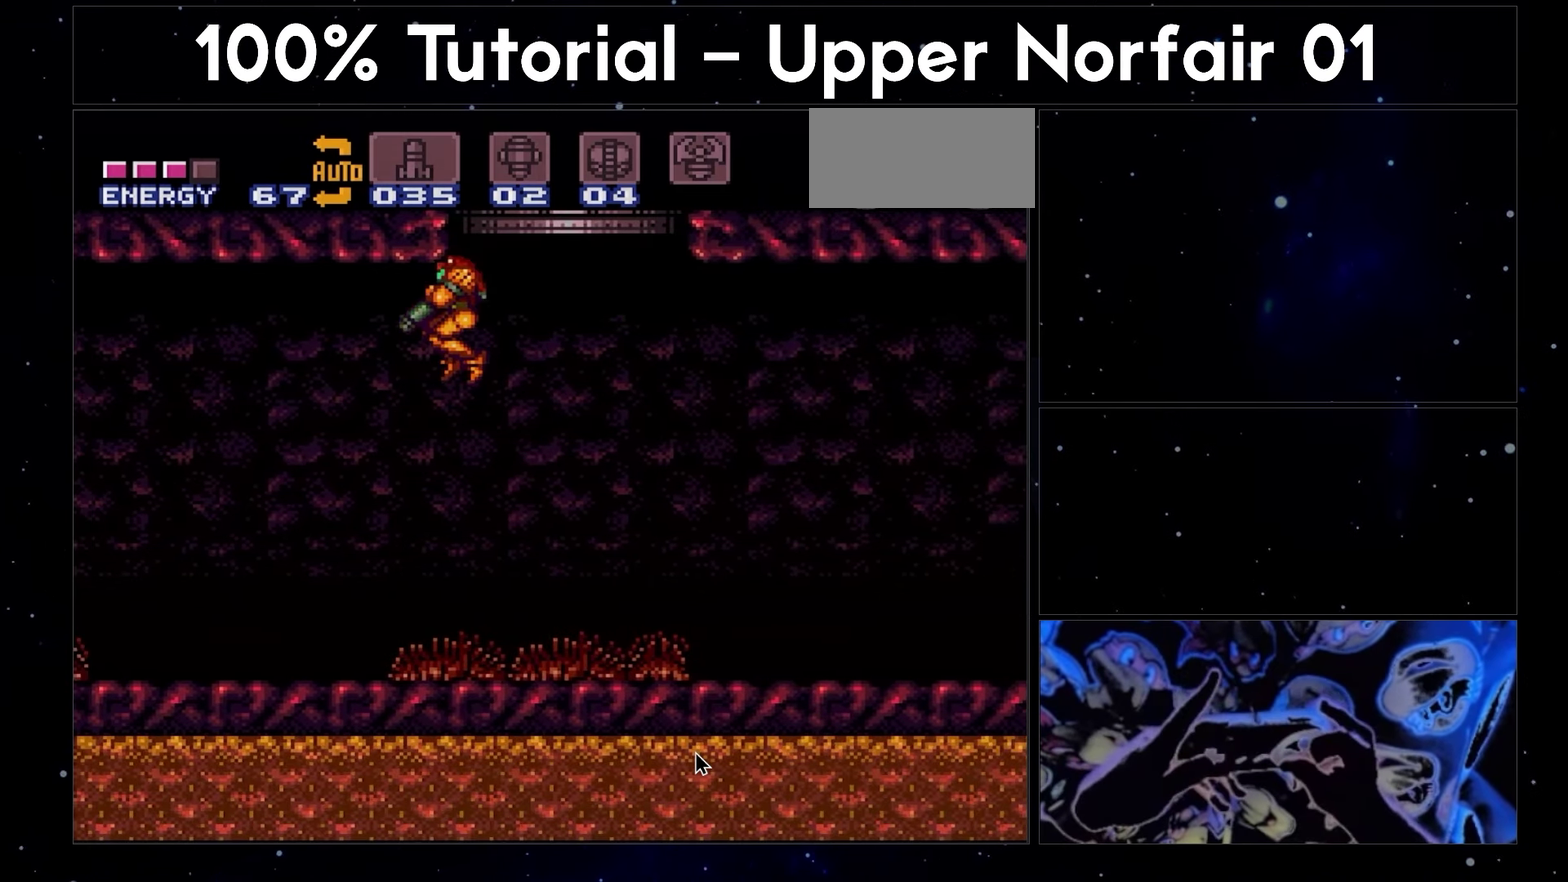
{"buttons": ["A", "B", "DPAD_LEFT"], "events": []}
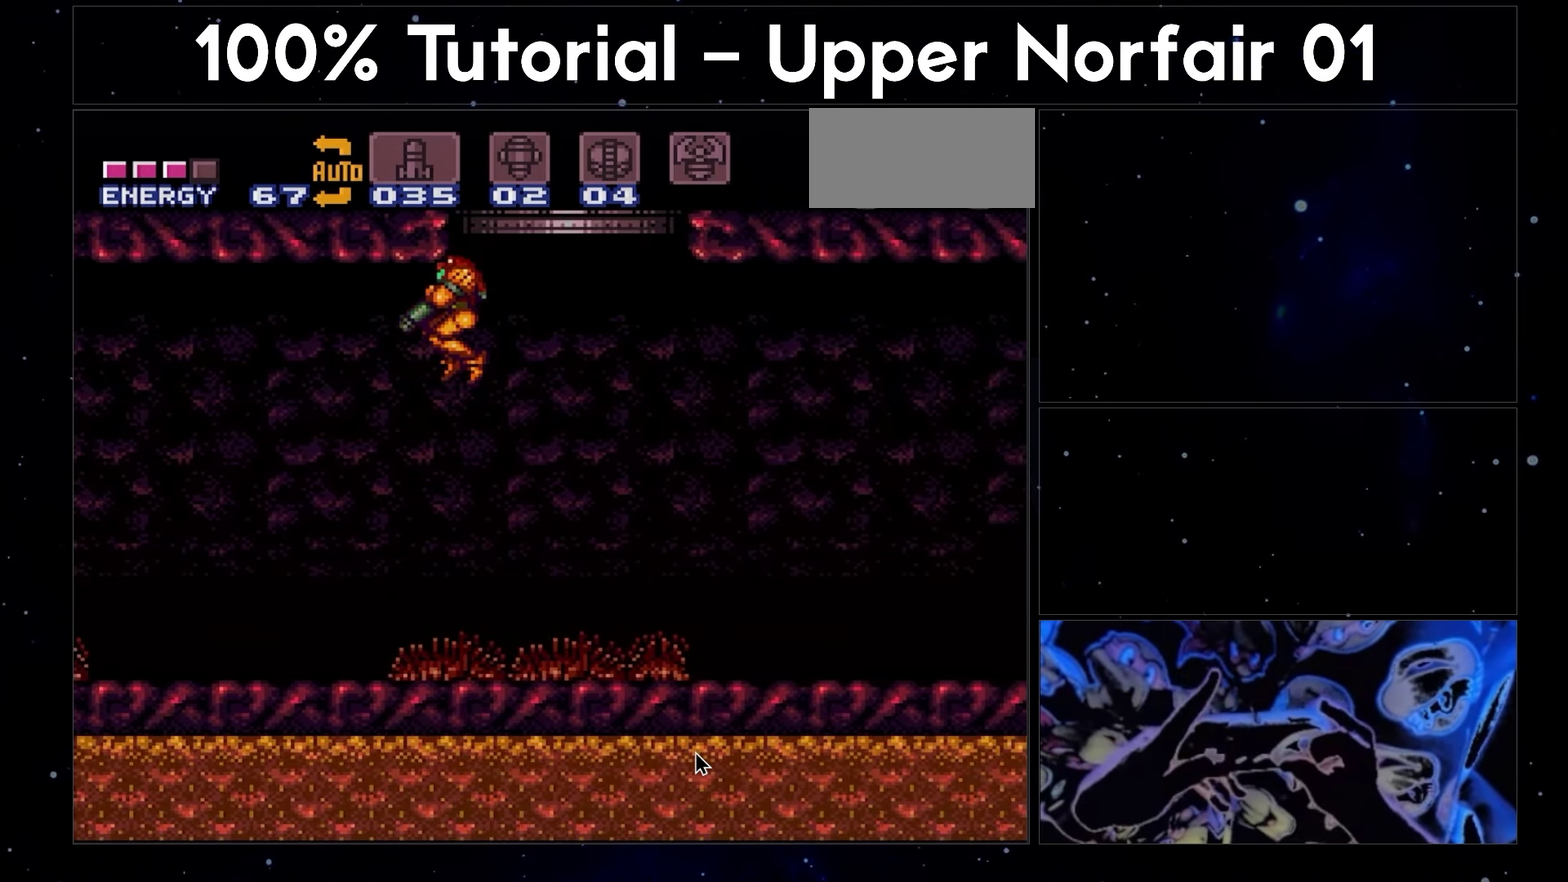
{"buttons": ["A", "B", "DPAD_LEFT"], "events": []}
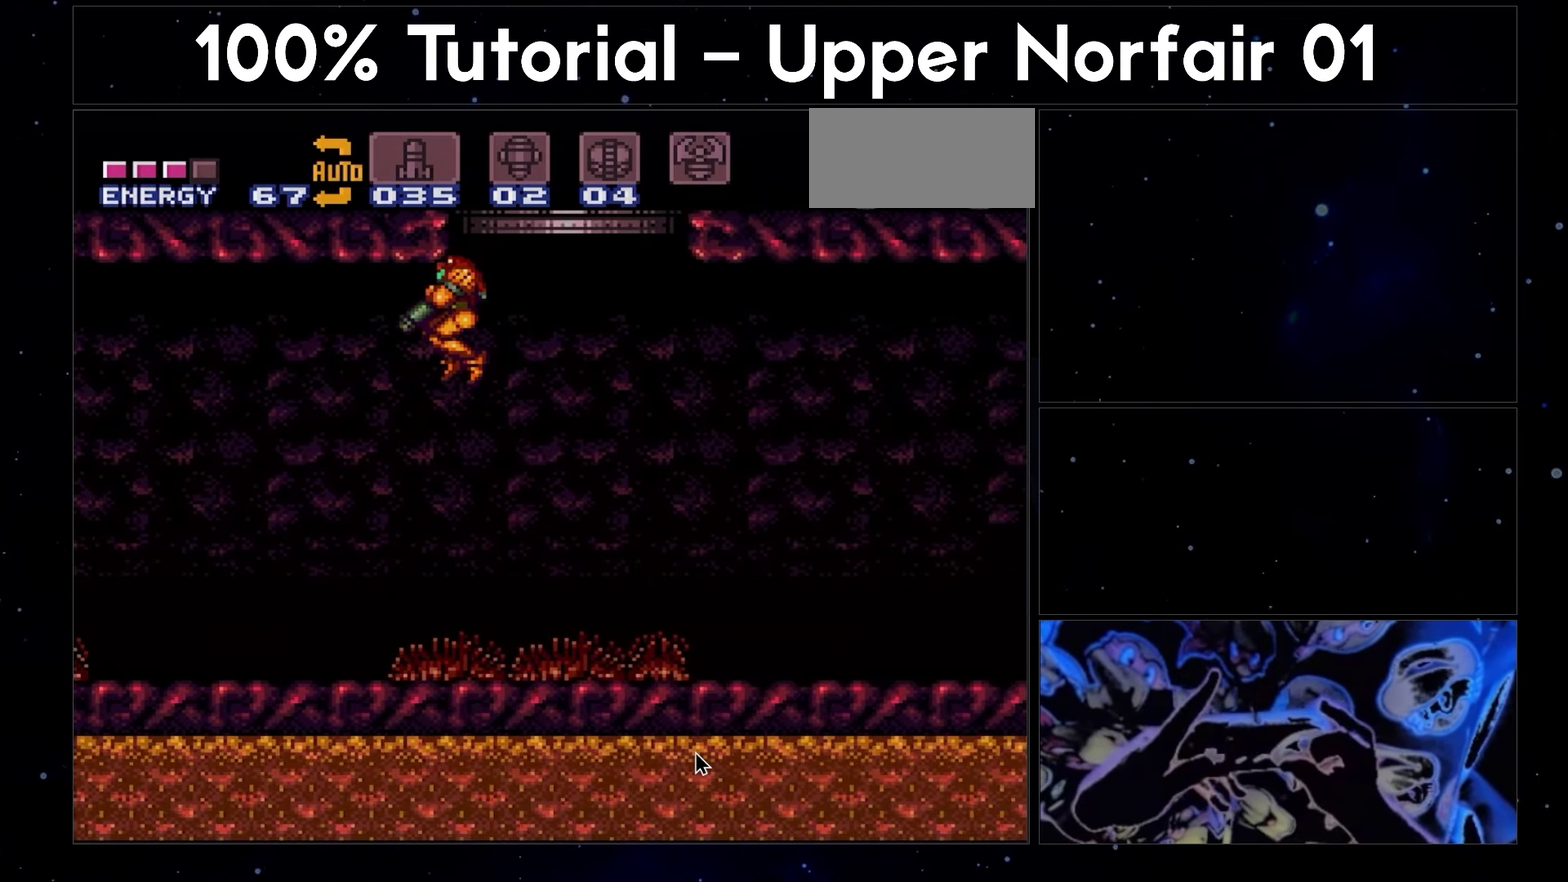
{"buttons": ["A", "B", "DPAD_LEFT"], "events": []}
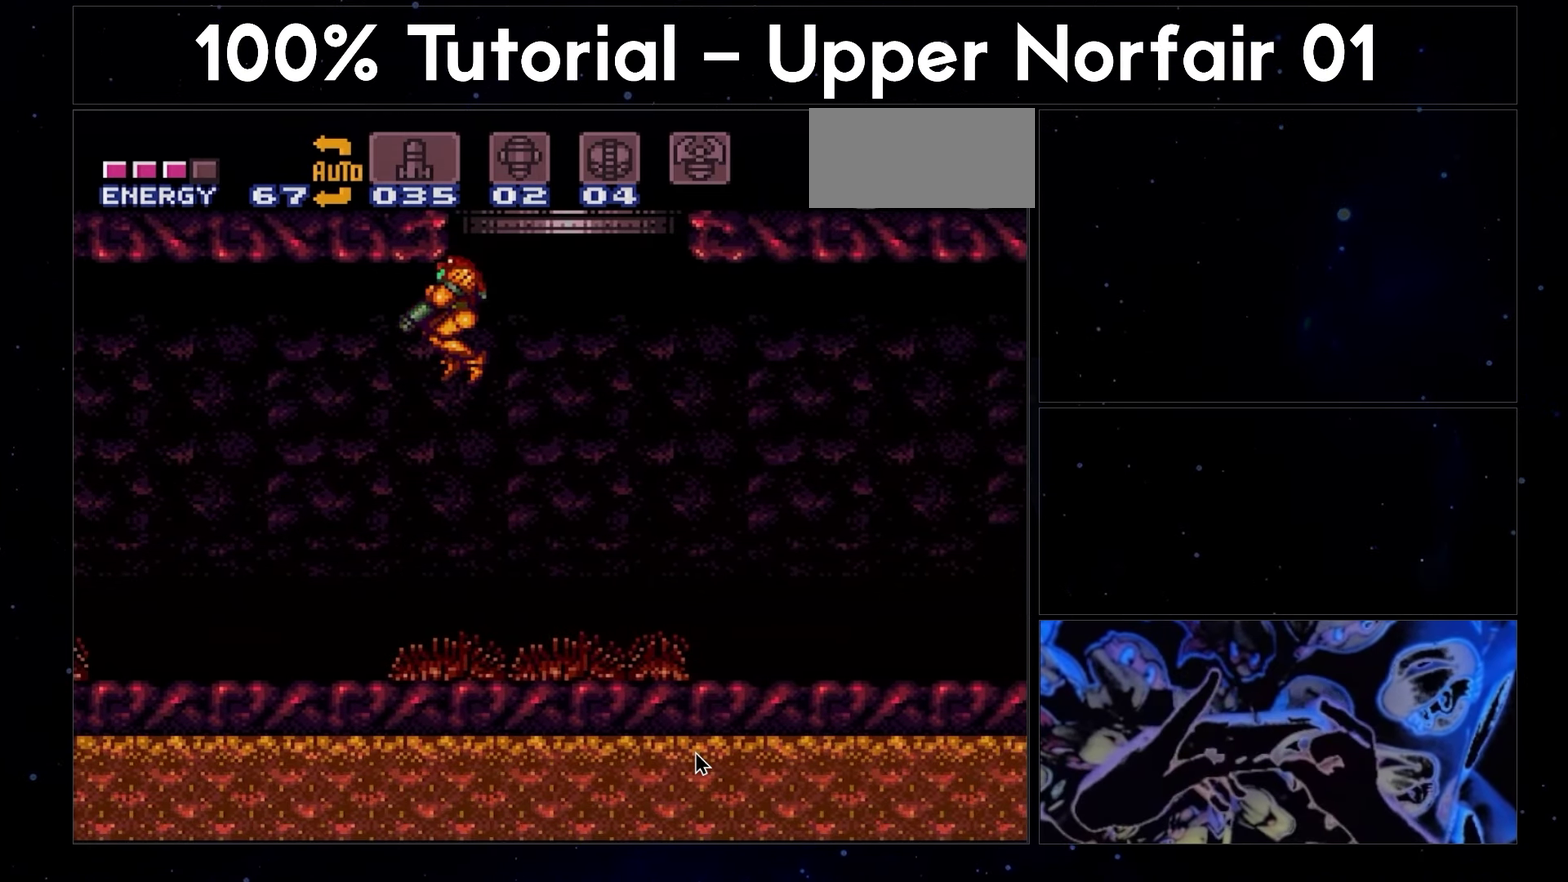
{"buttons": ["A", "B", "DPAD_LEFT"], "events": []}
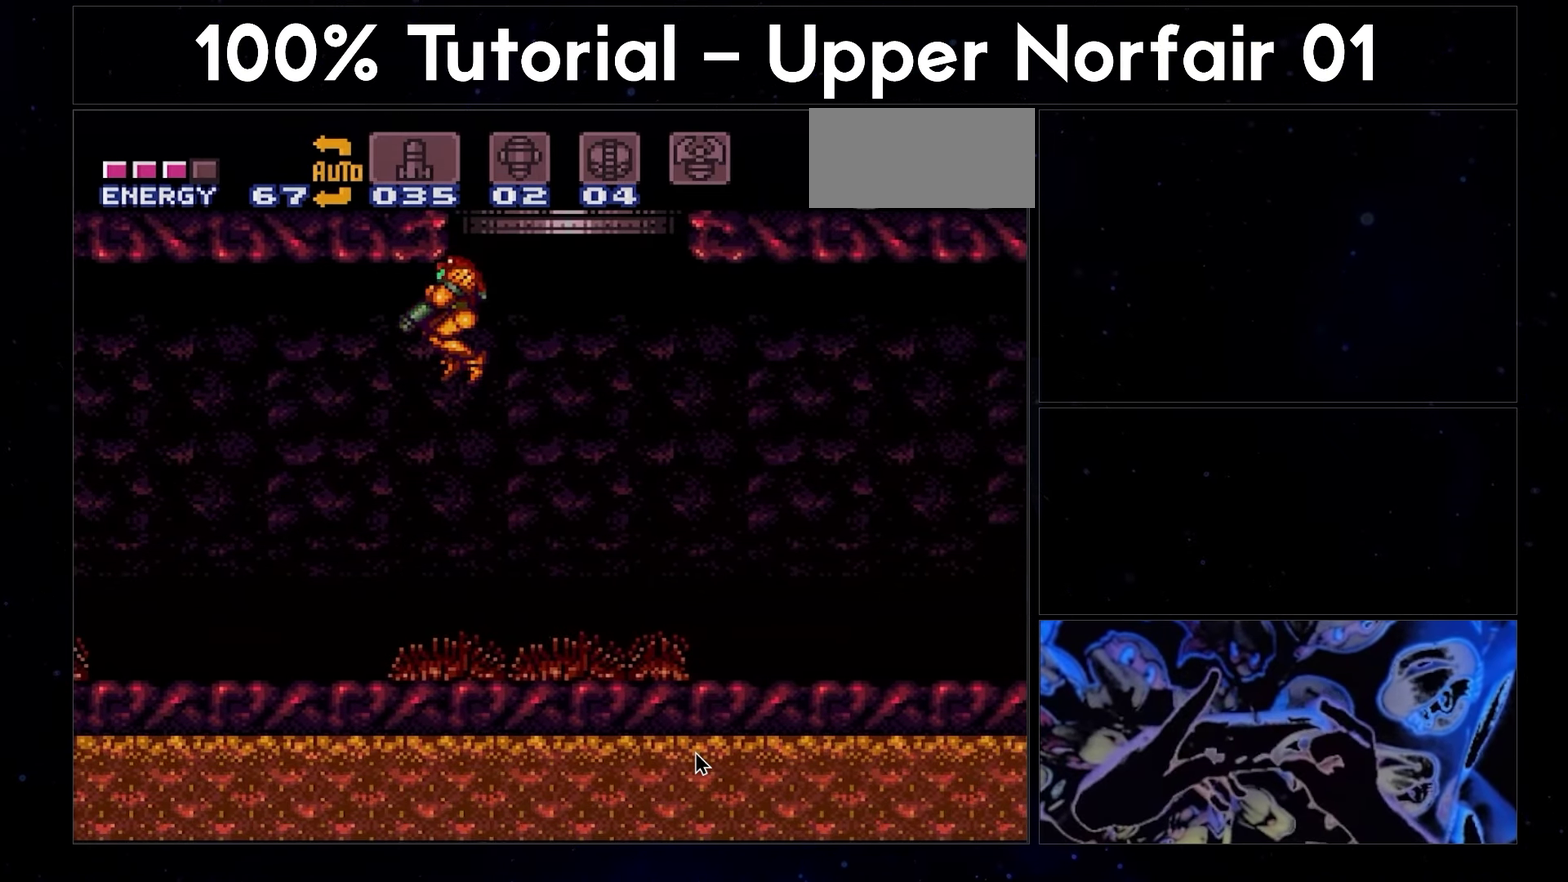
{"buttons": ["A", "B", "DPAD_LEFT"], "events": []}
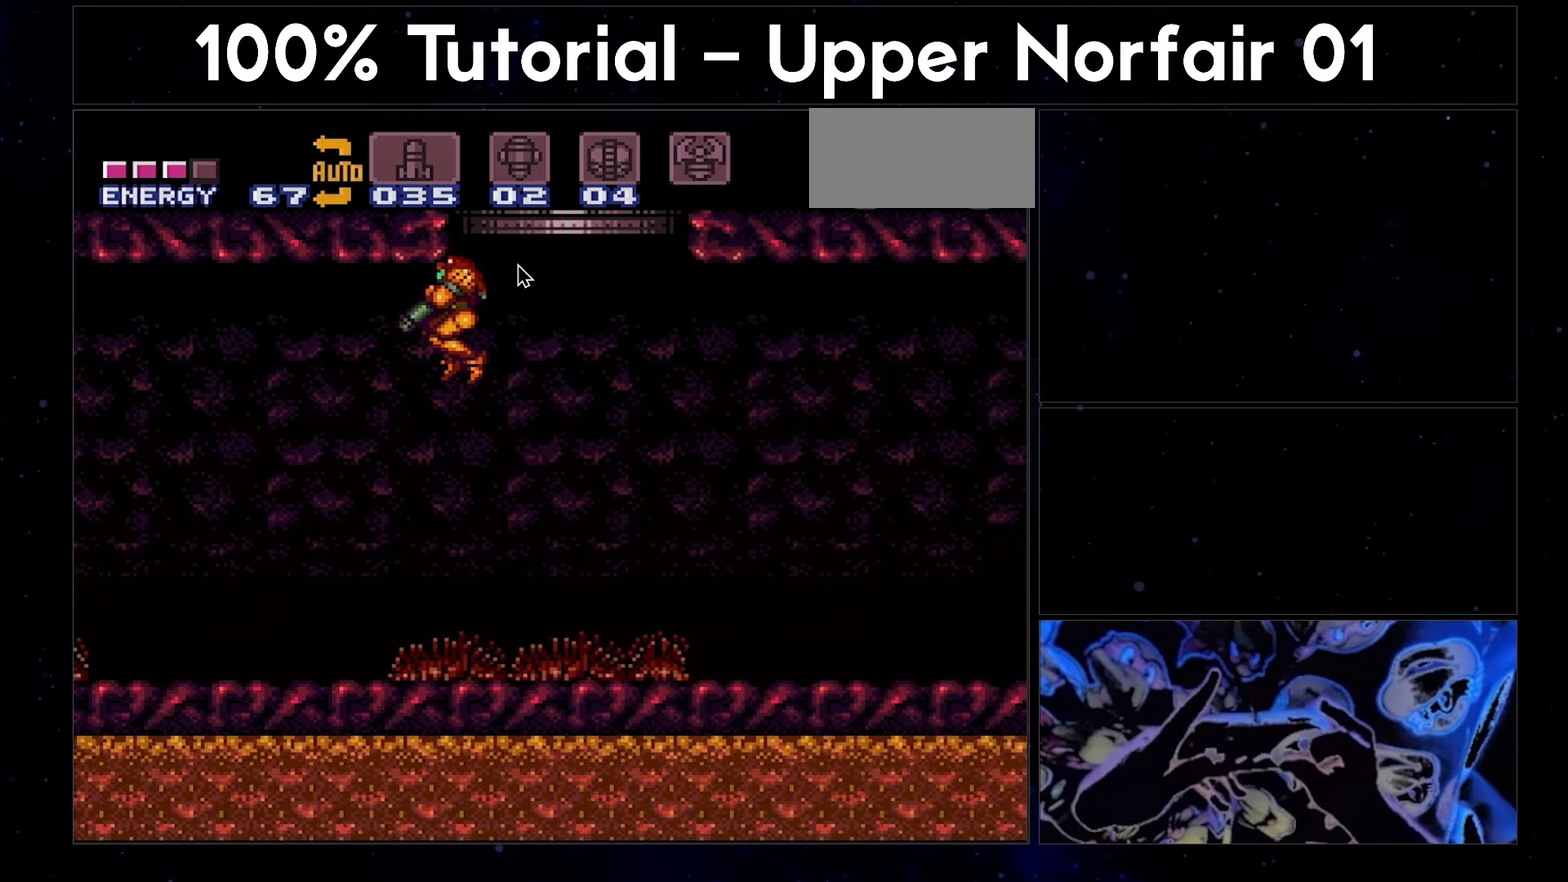
{"buttons": ["A", "B", "DPAD_LEFT"], "events": []}
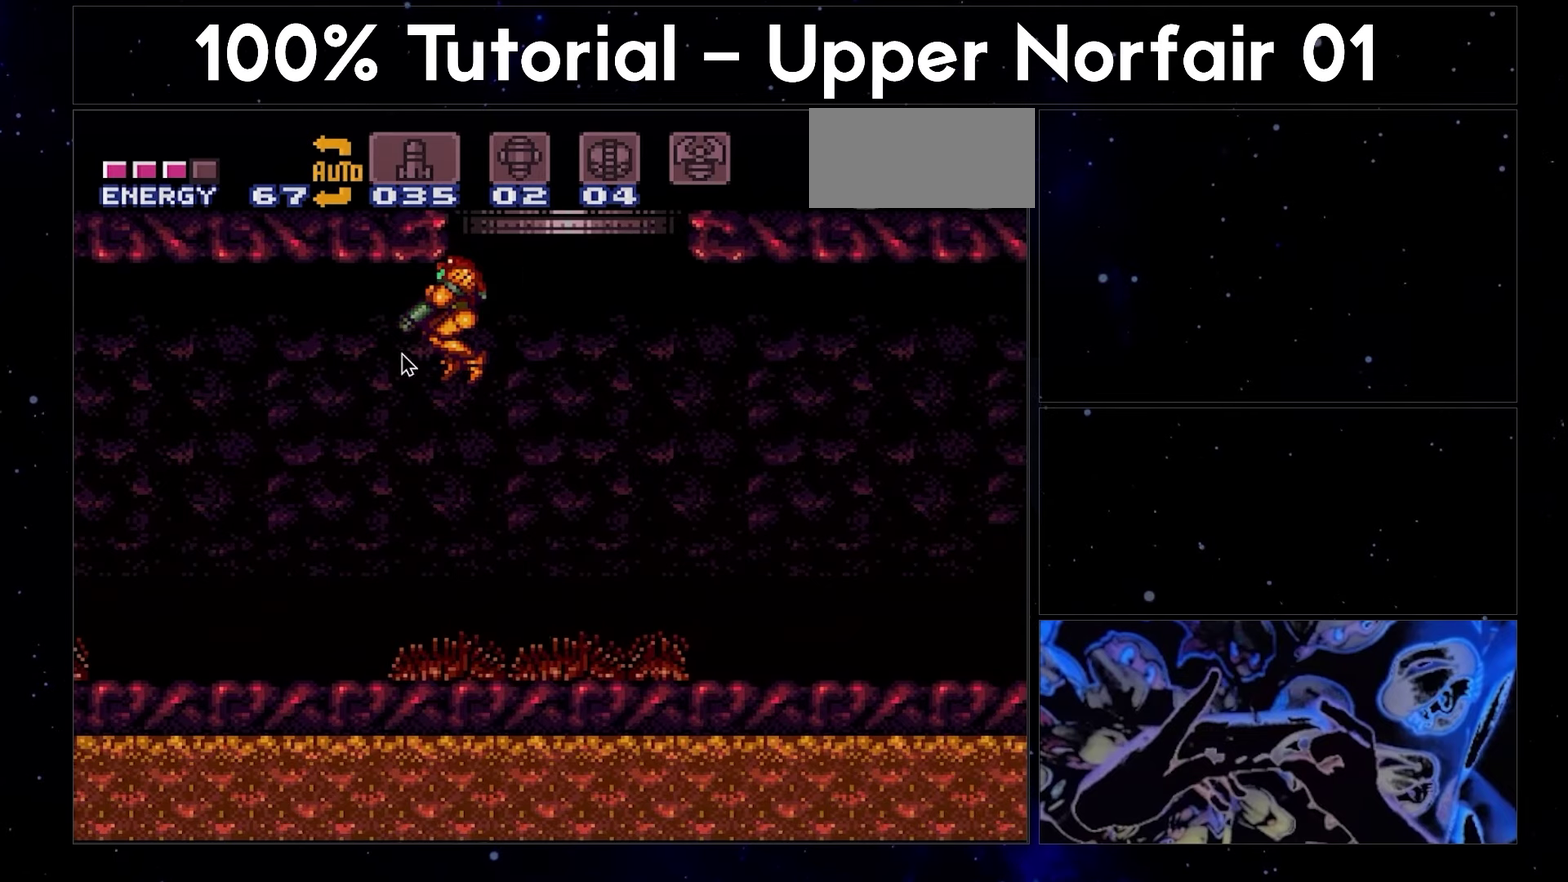
{"buttons": ["A", "B", "DPAD_LEFT"], "events": []}
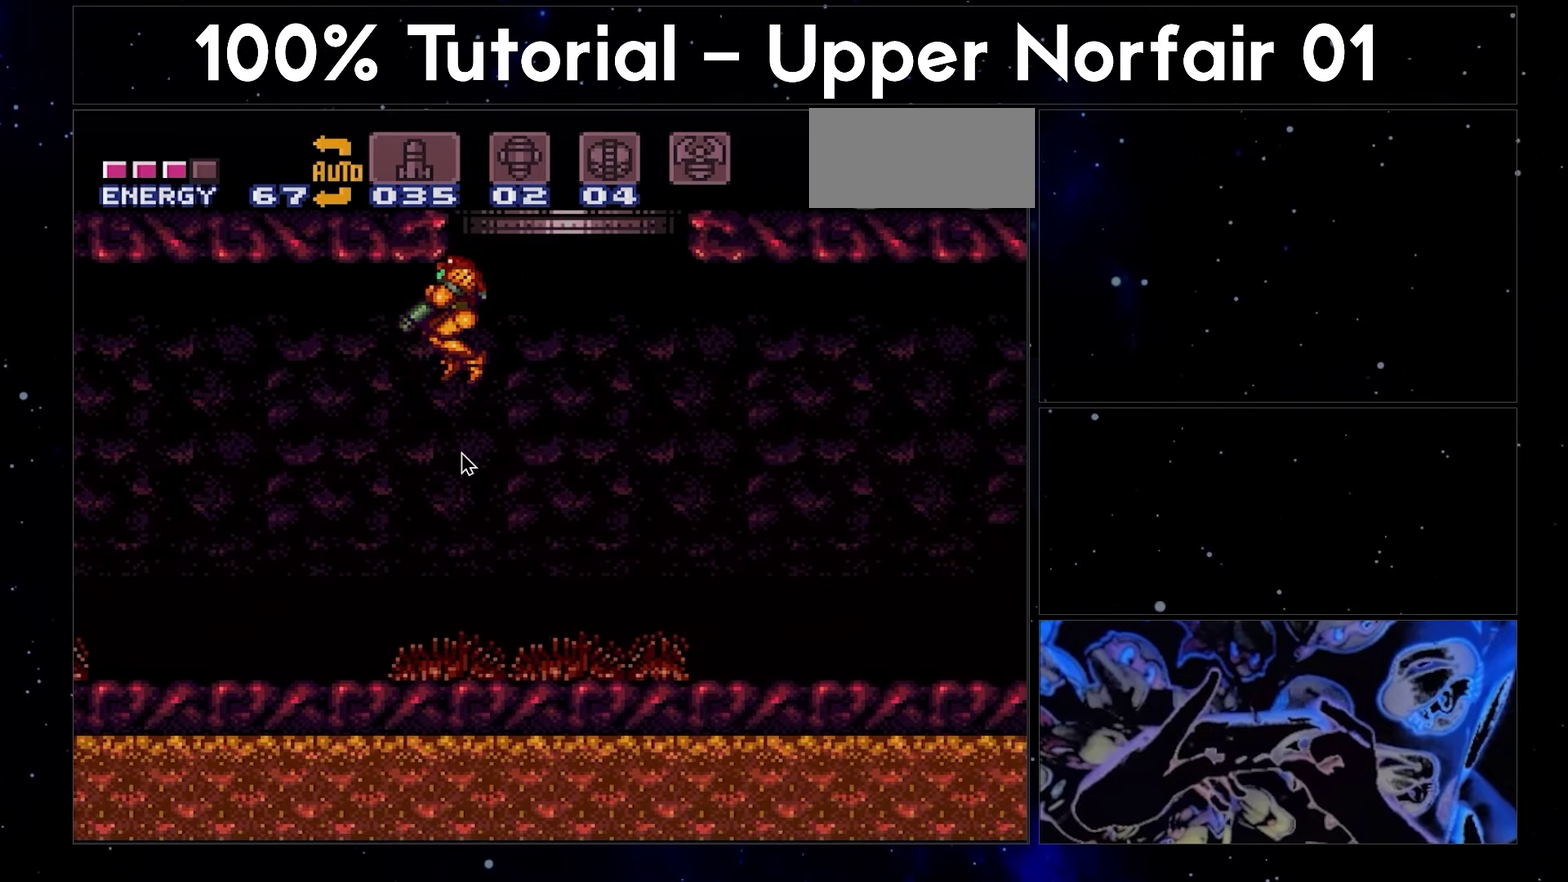
{"buttons": ["A", "B", "DPAD_LEFT"], "events": []}
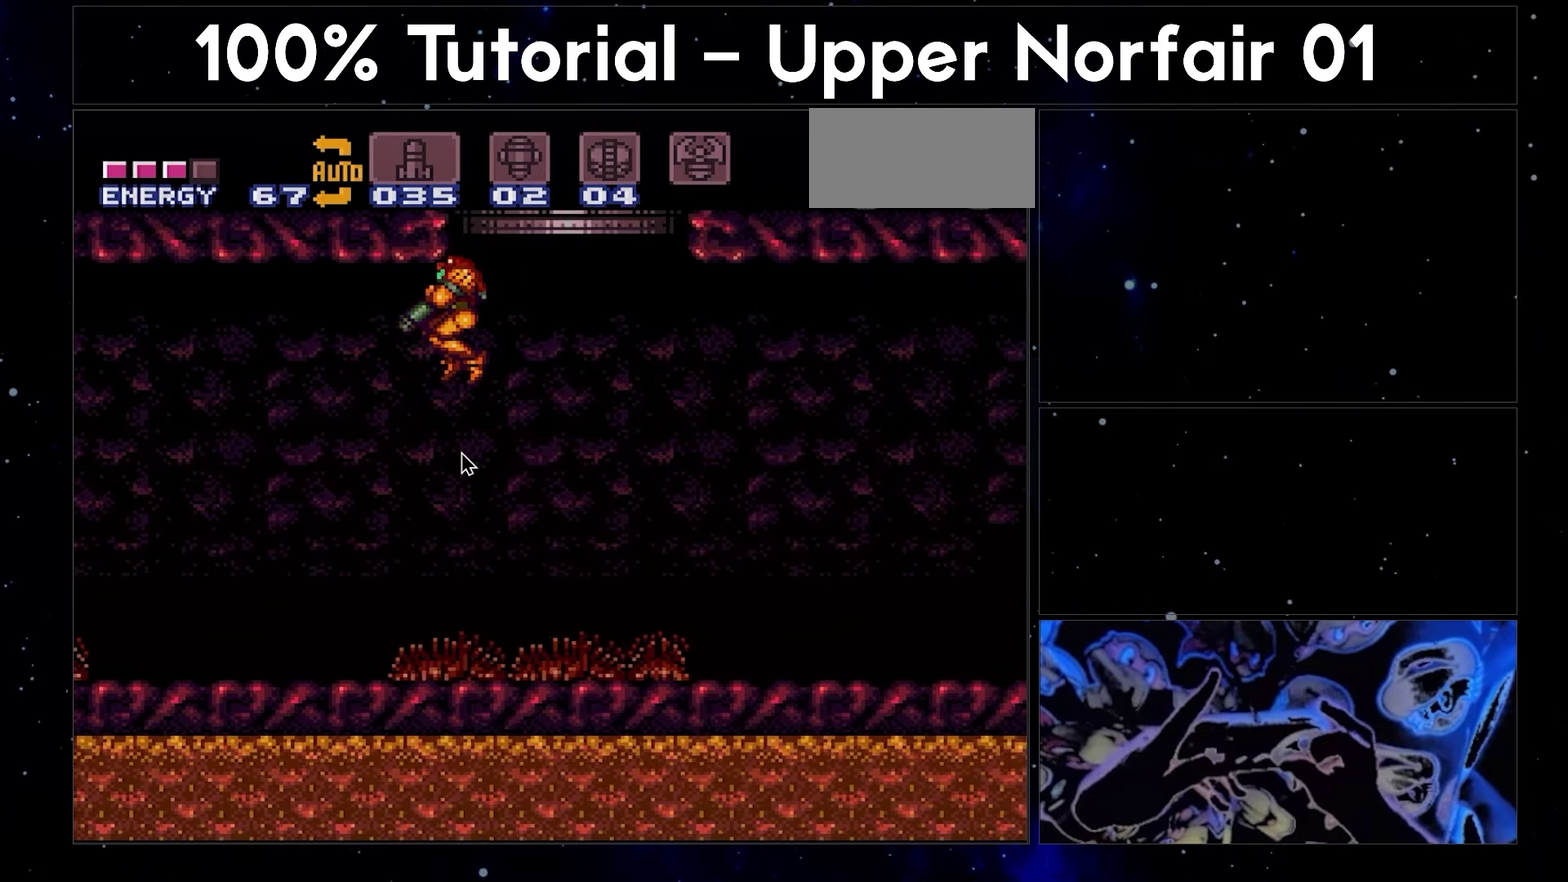
{"buttons": ["A", "B", "DPAD_LEFT"], "events": []}
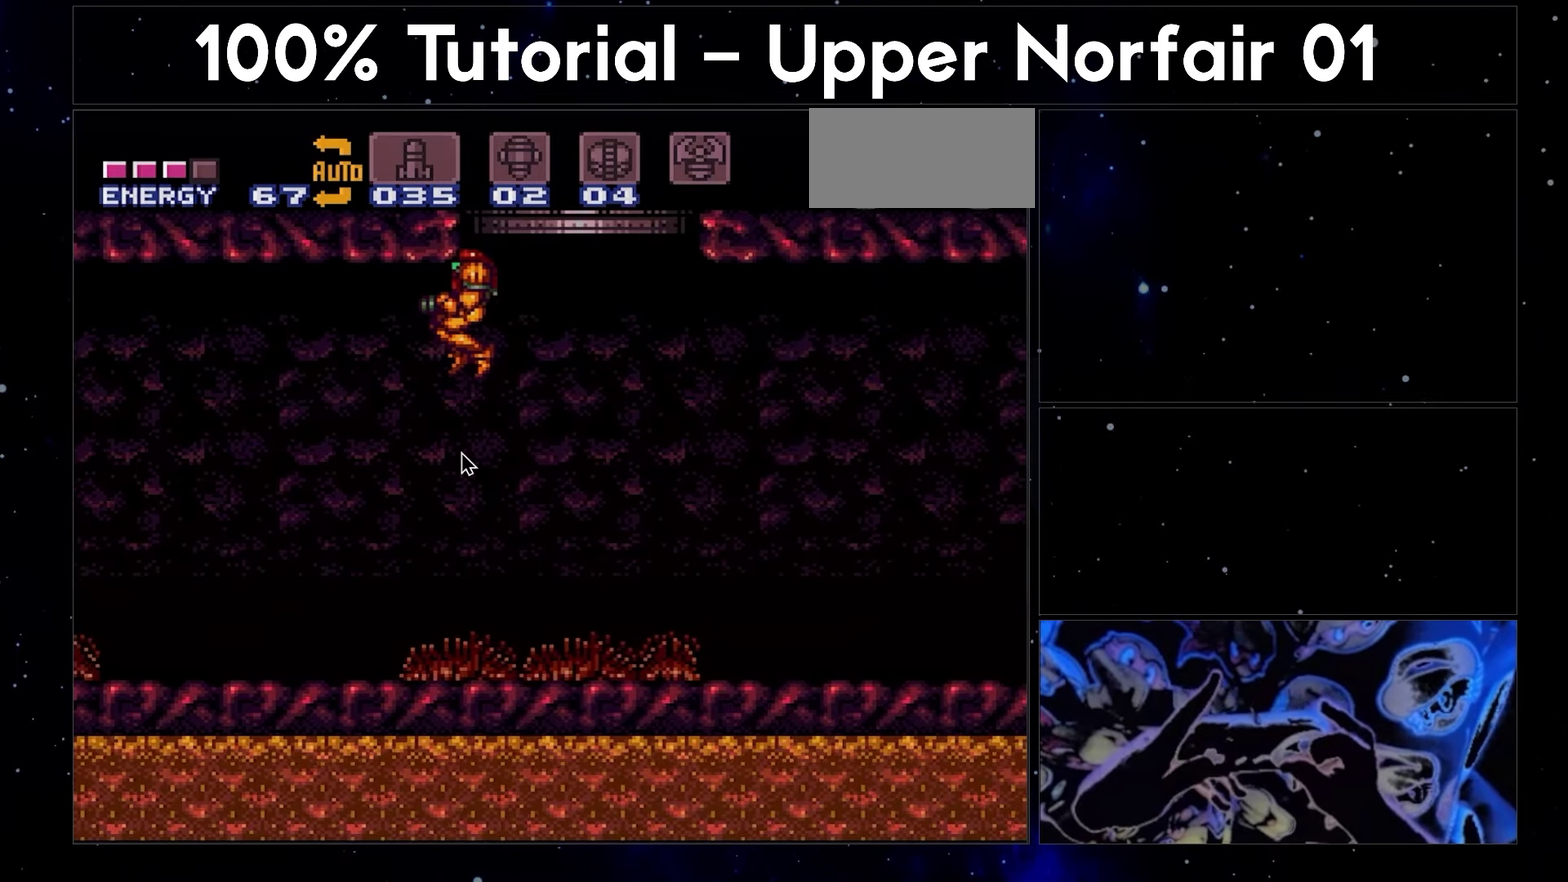
{"buttons": ["A", "B", "DPAD_RIGHT"], "events": [[333, "DPAD_LEFT", "up"], [383, "DPAD_RIGHT", "down"]]}
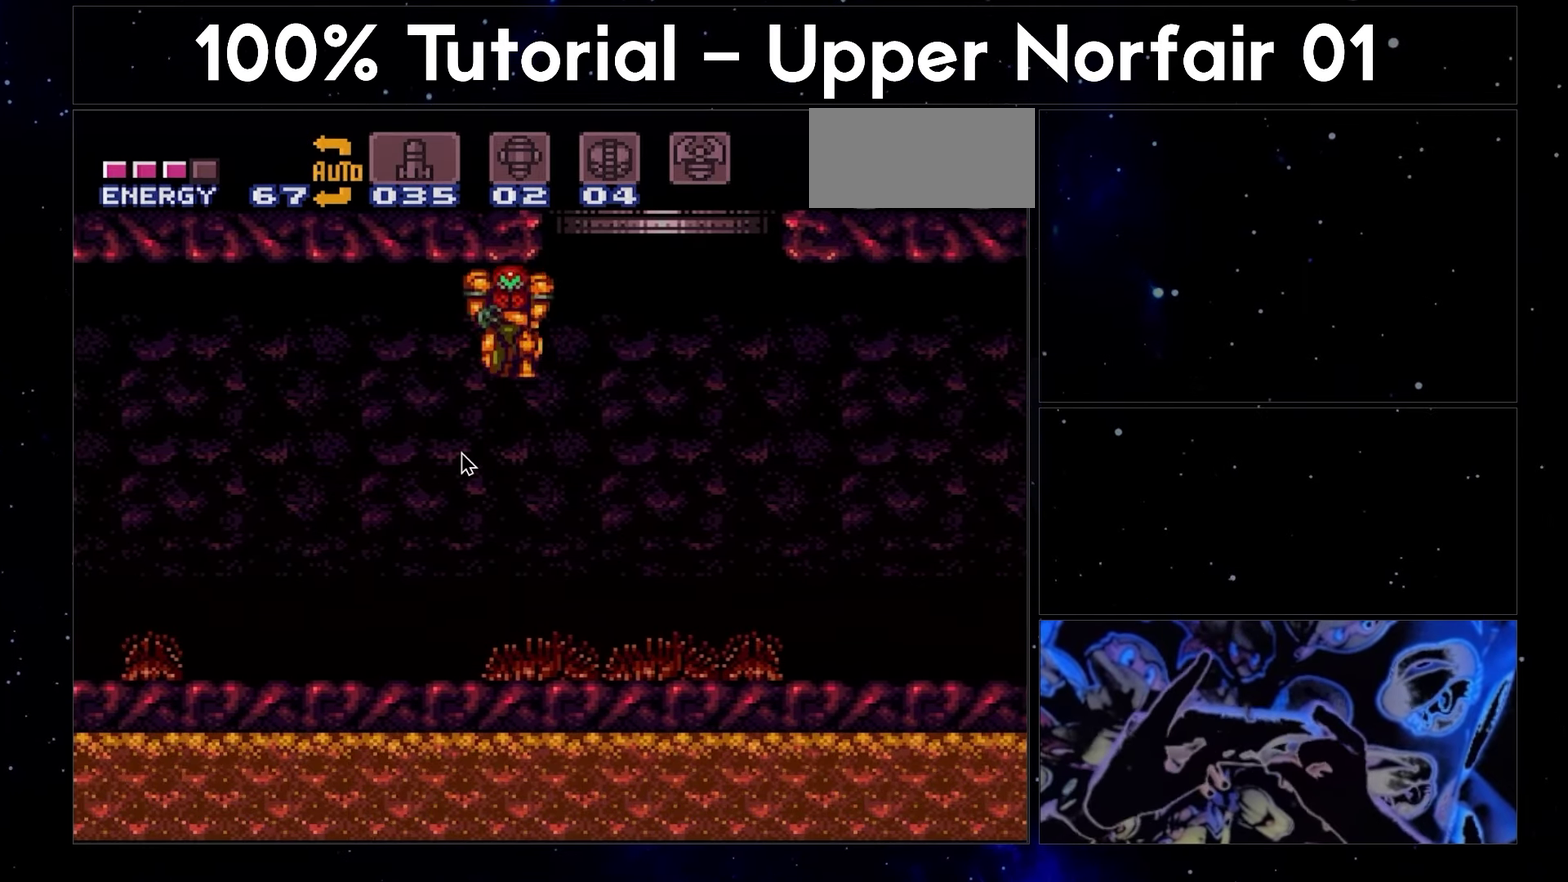
{"buttons": ["A"], "events": [[50, "B", "up"], [250, "DPAD_RIGHT", "up"]]}
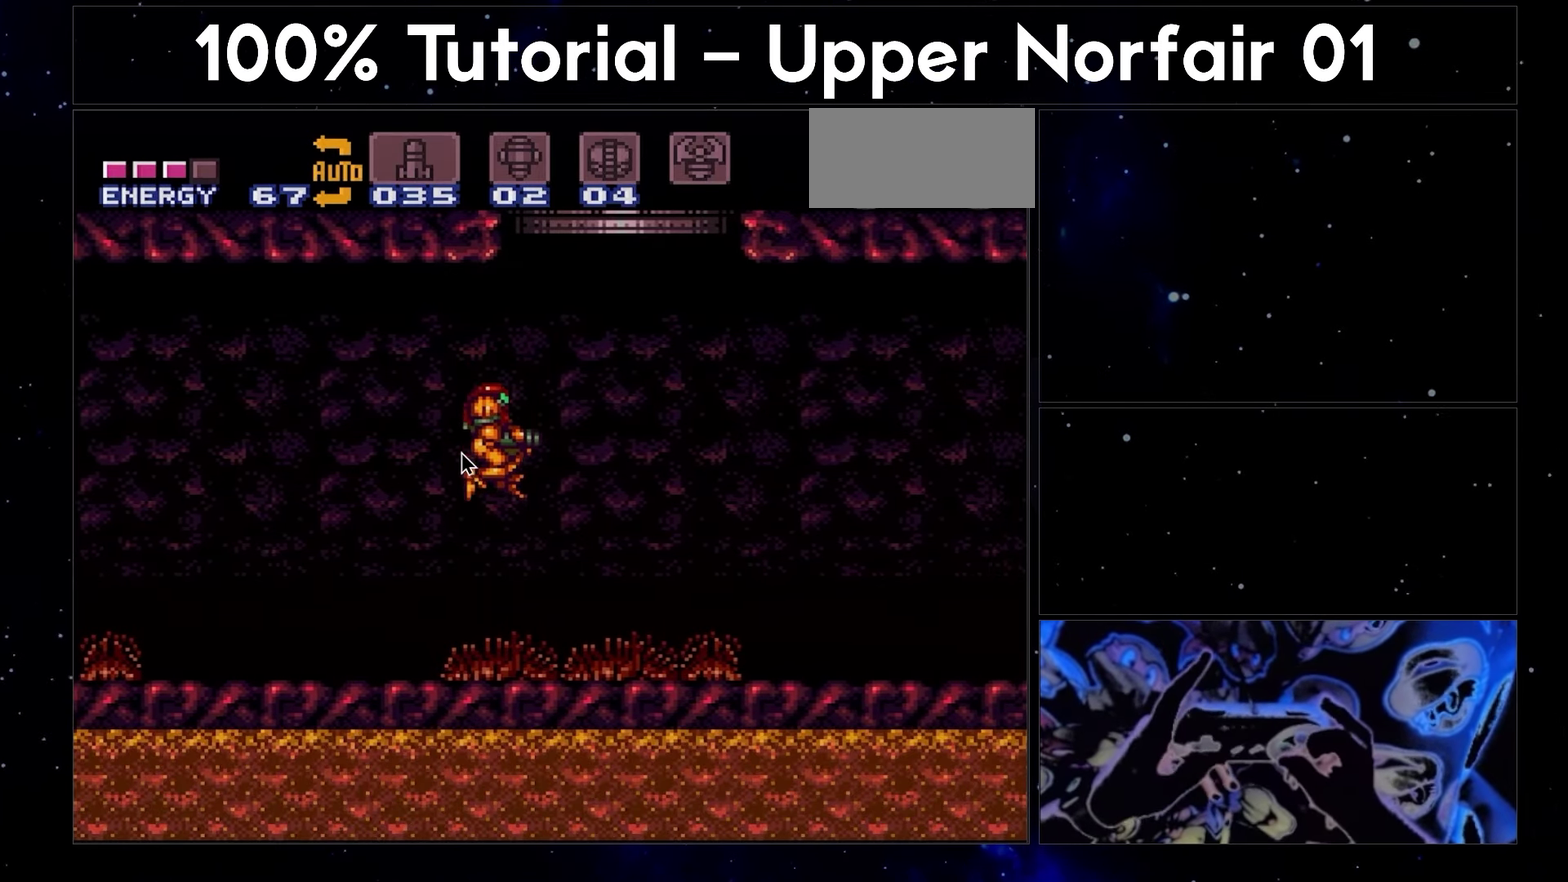
{"buttons": ["A", "DPAD_RIGHT"], "events": [[400, "DPAD_RIGHT", "down"]]}
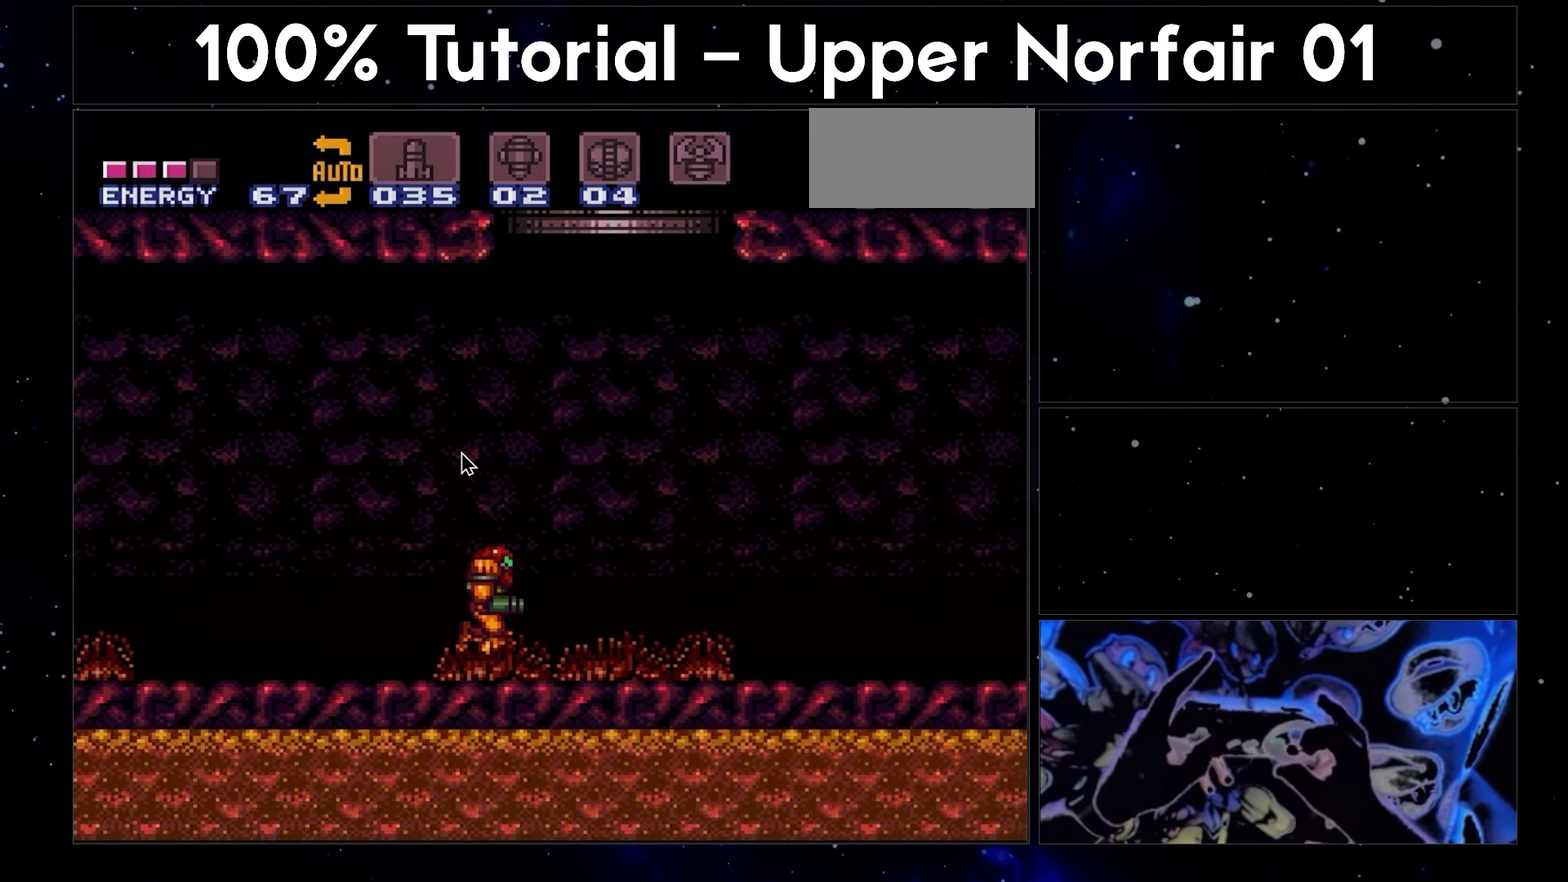
{"buttons": ["A", "B", "DPAD_LEFT"], "events": [[17, "B", "down"], [350, "DPAD_RIGHT", "up"], [400, "DPAD_LEFT", "down"]]}
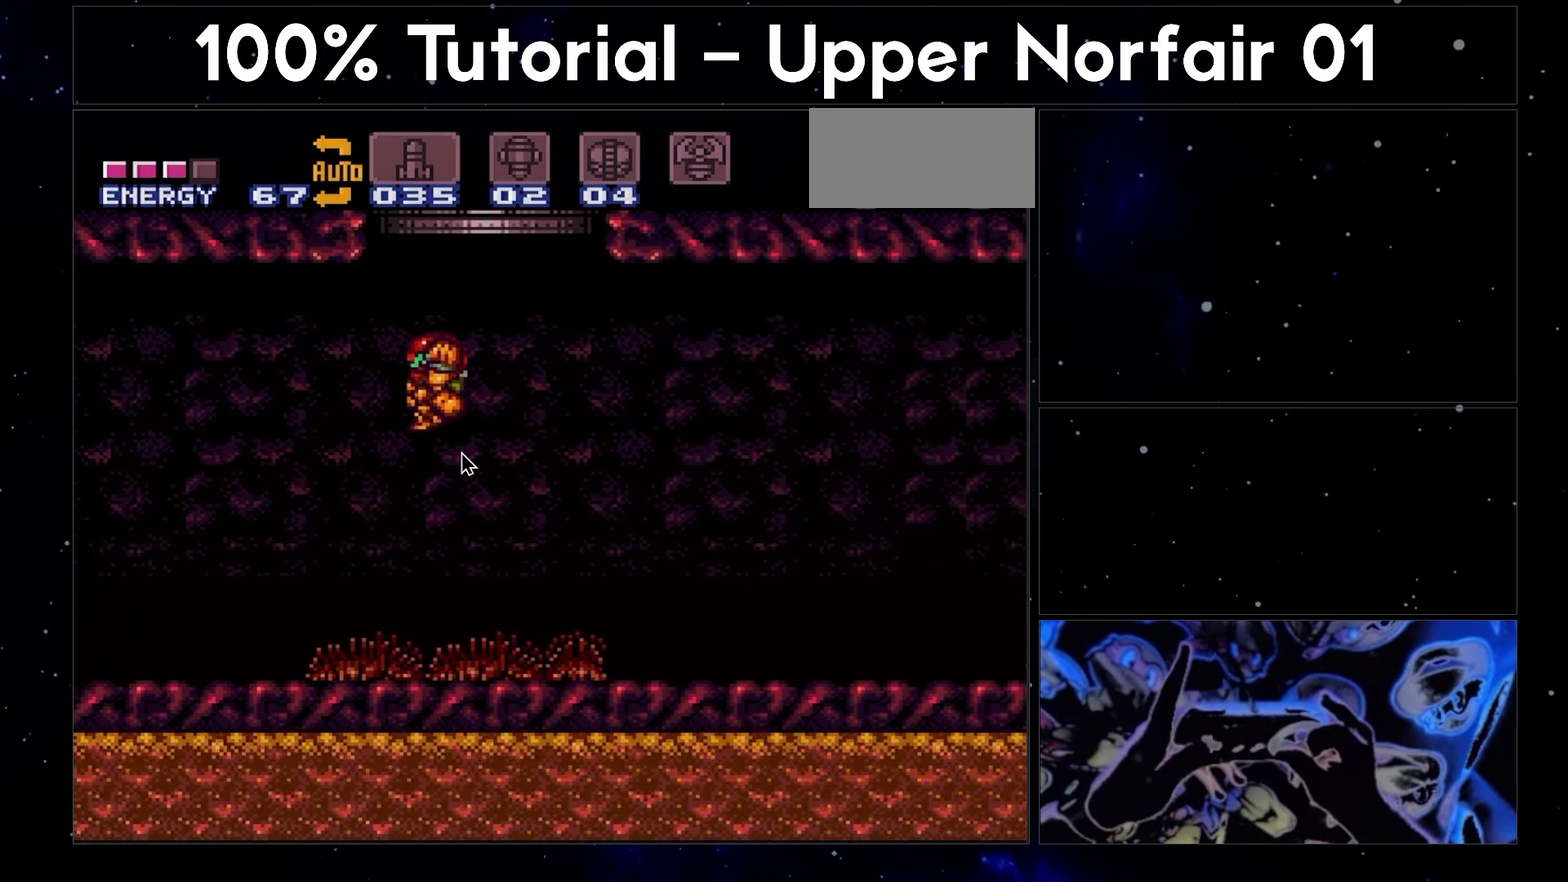
{"buttons": ["A", "B", "DPAD_LEFT"], "events": []}
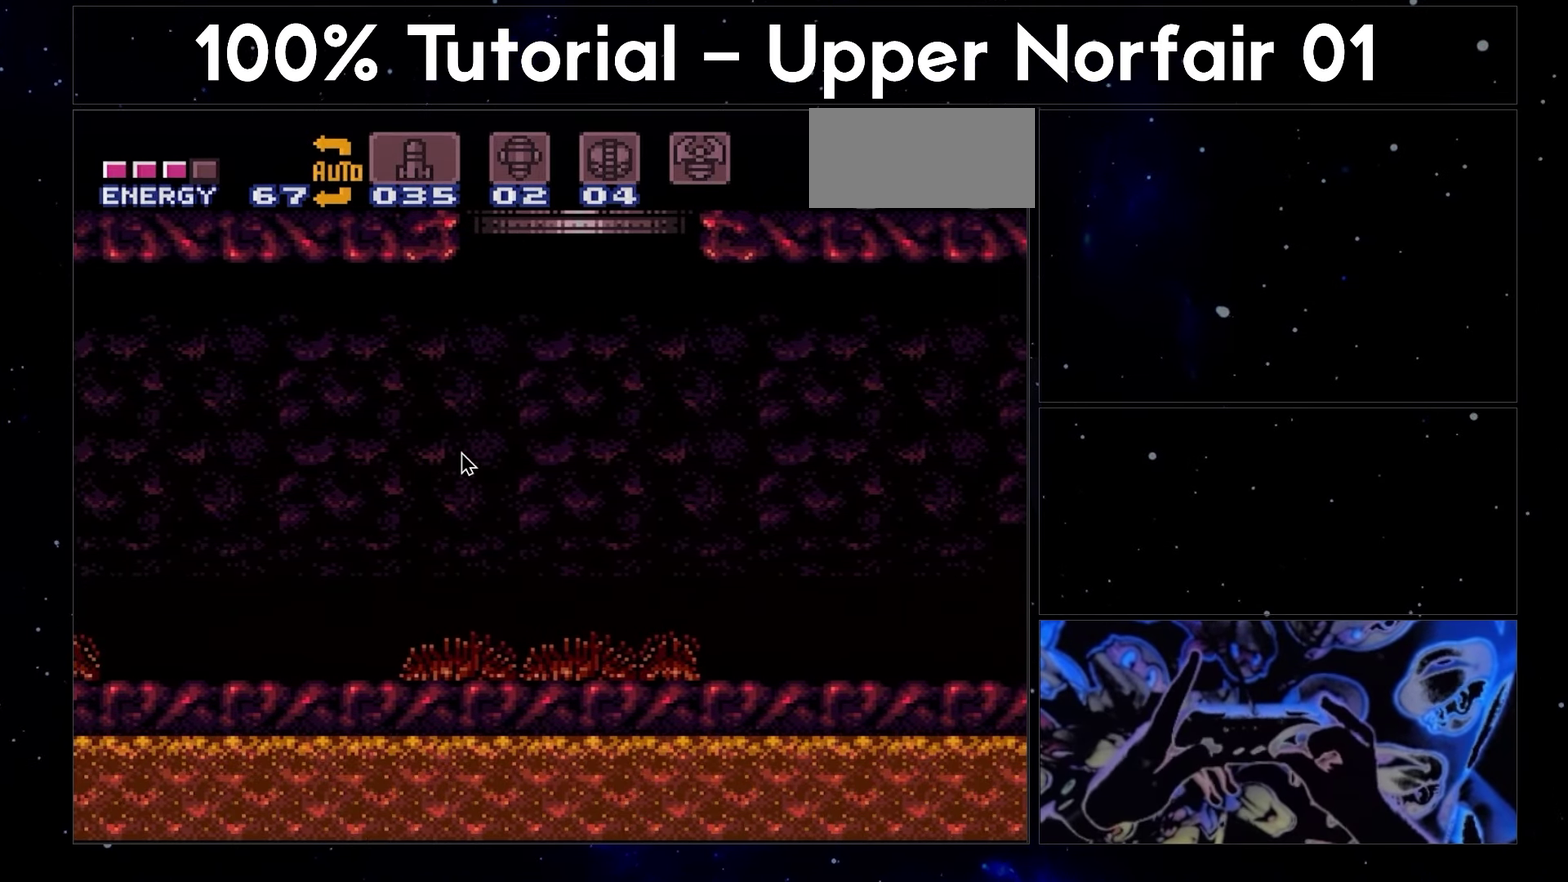
{"buttons": ["A", "B", "DPAD_LEFT"], "events": []}
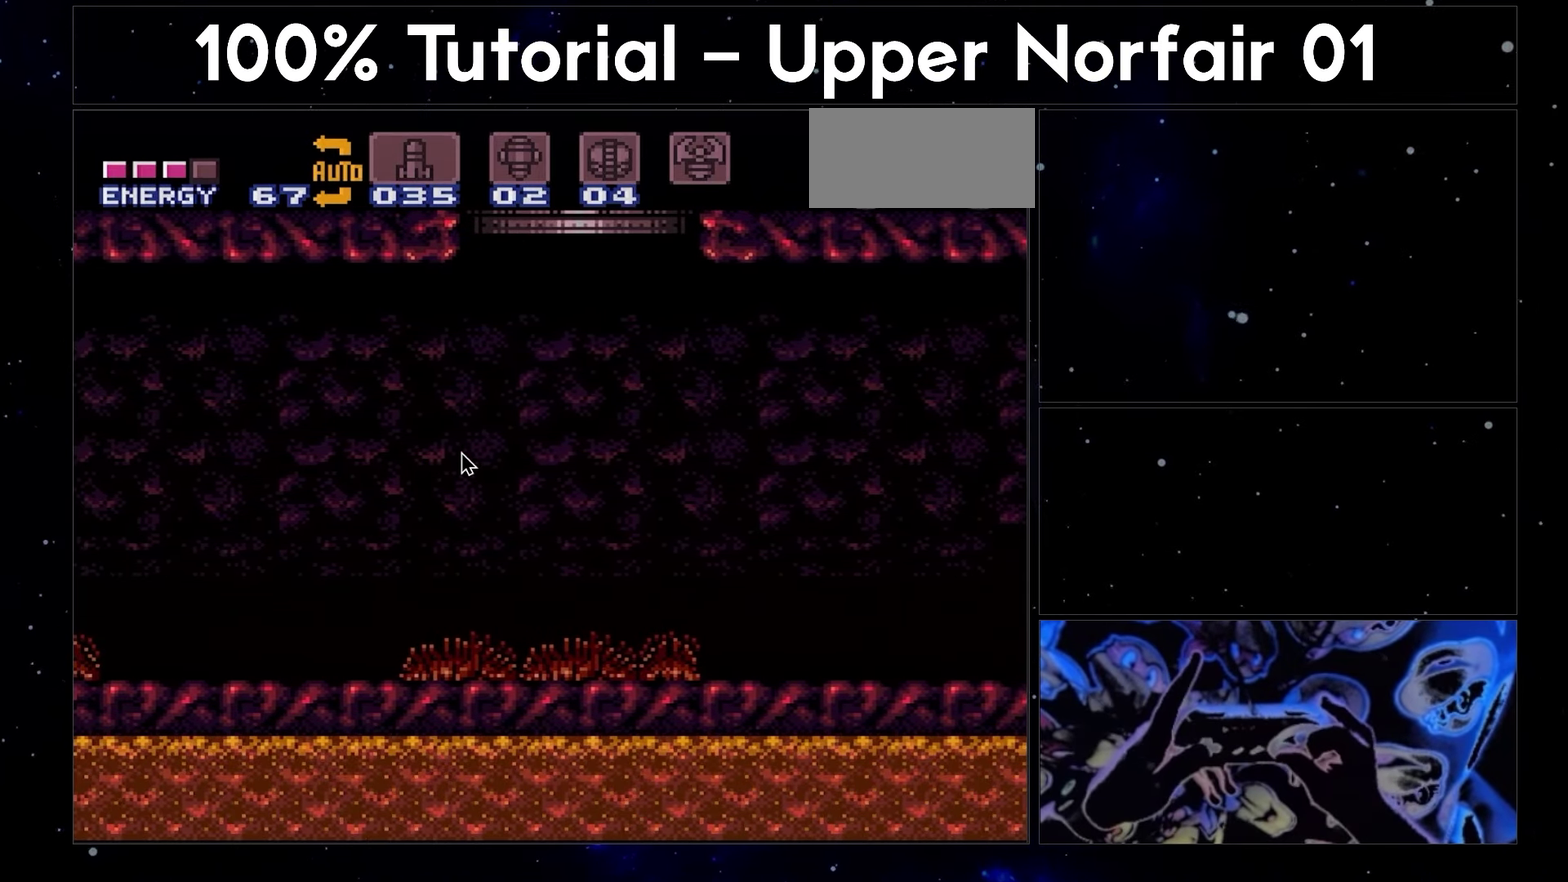
{"buttons": ["A", "B", "DPAD_LEFT"], "events": []}
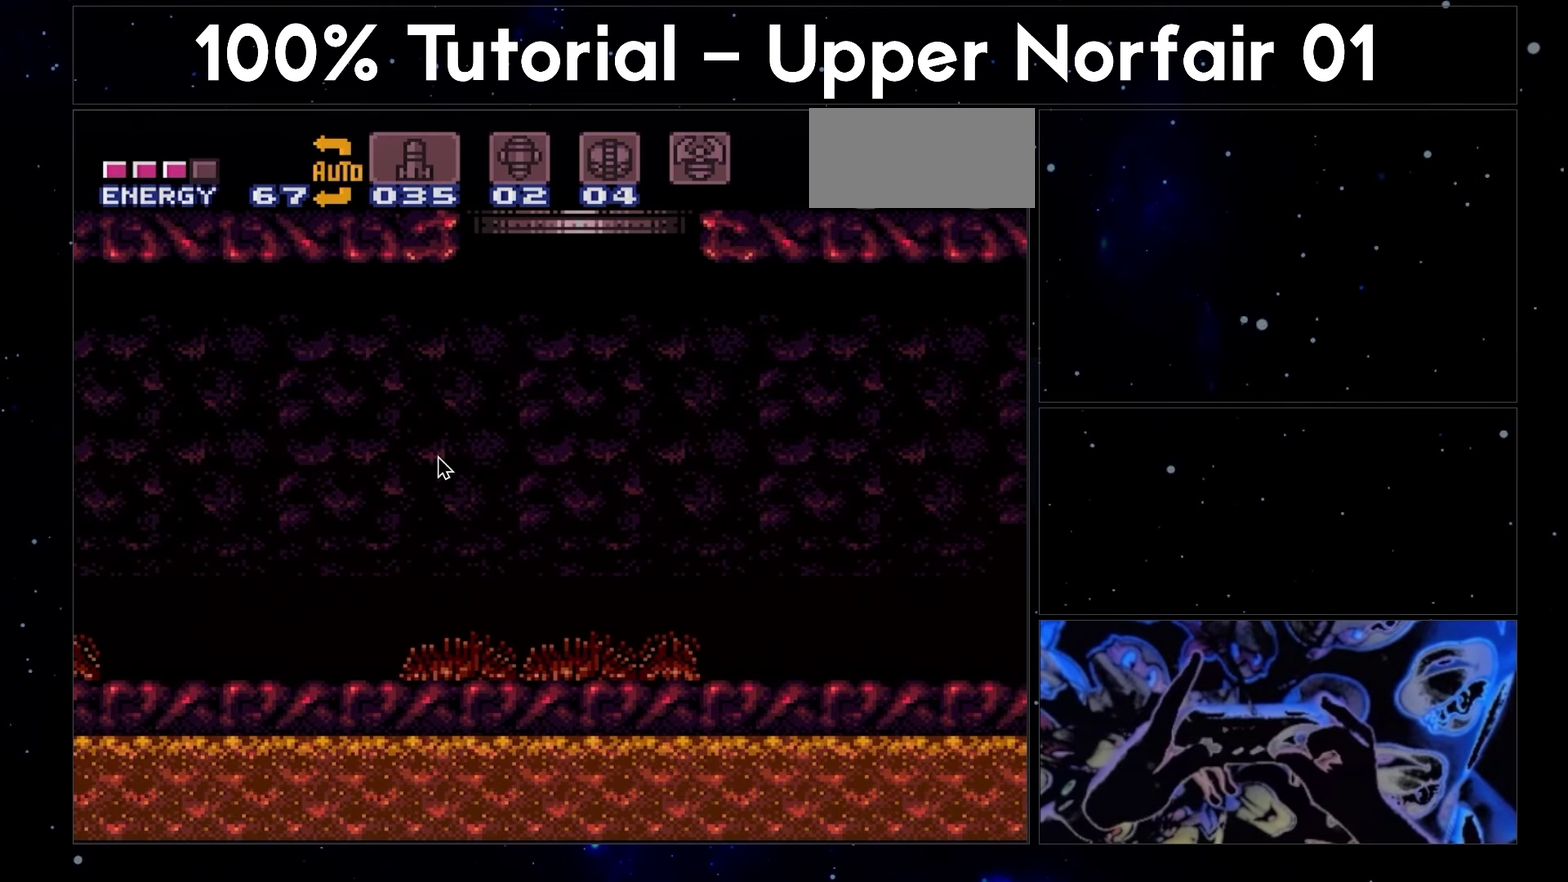
{"buttons": ["A", "B", "DPAD_LEFT"], "events": []}
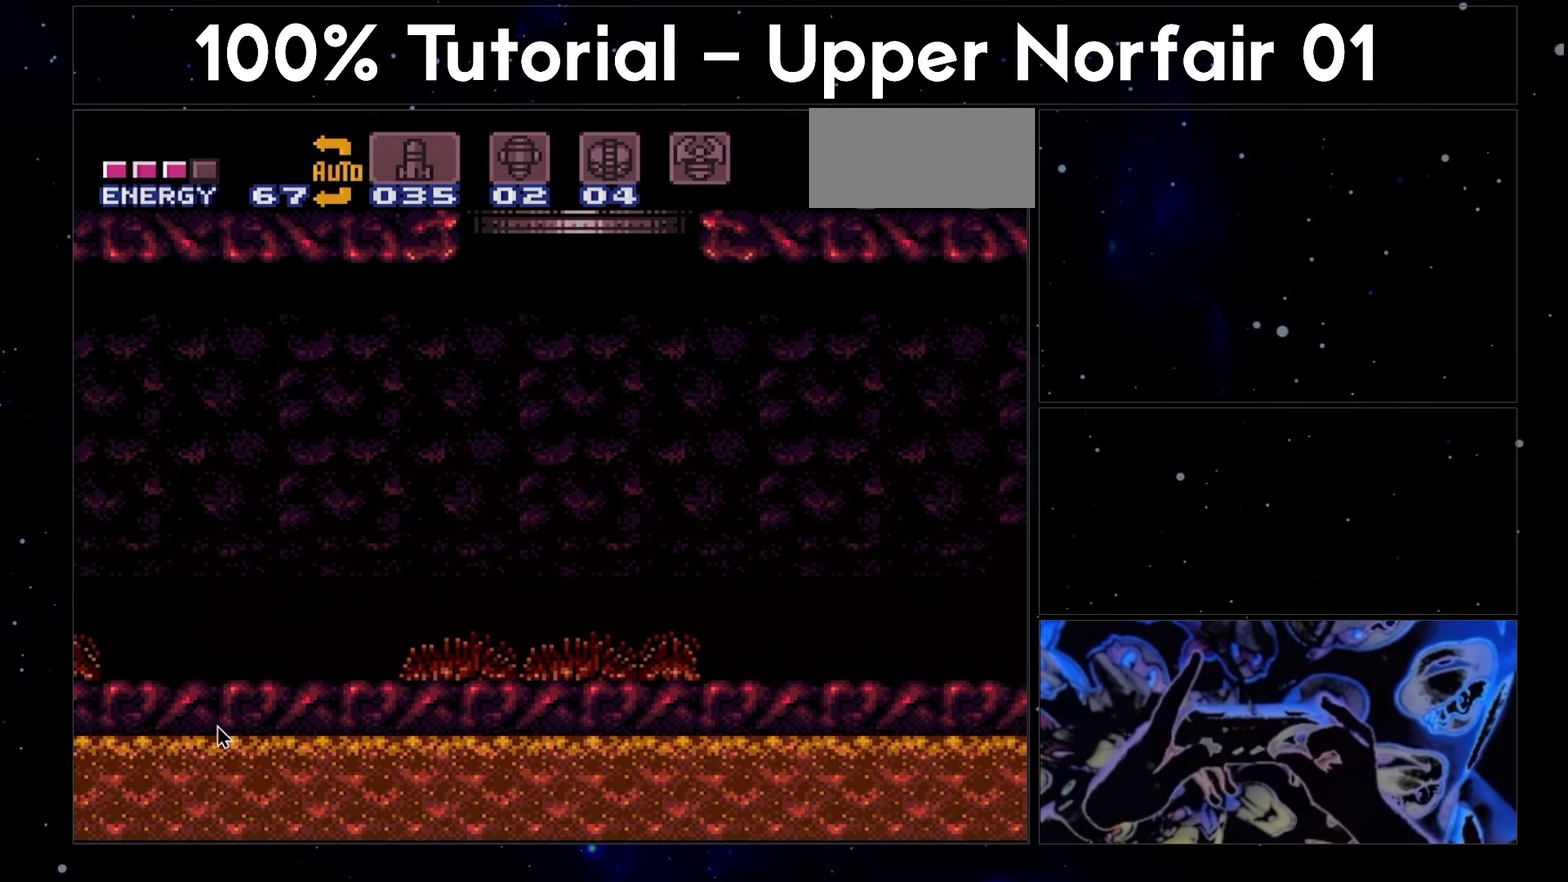
{"buttons": ["A", "B", "DPAD_LEFT"], "events": []}
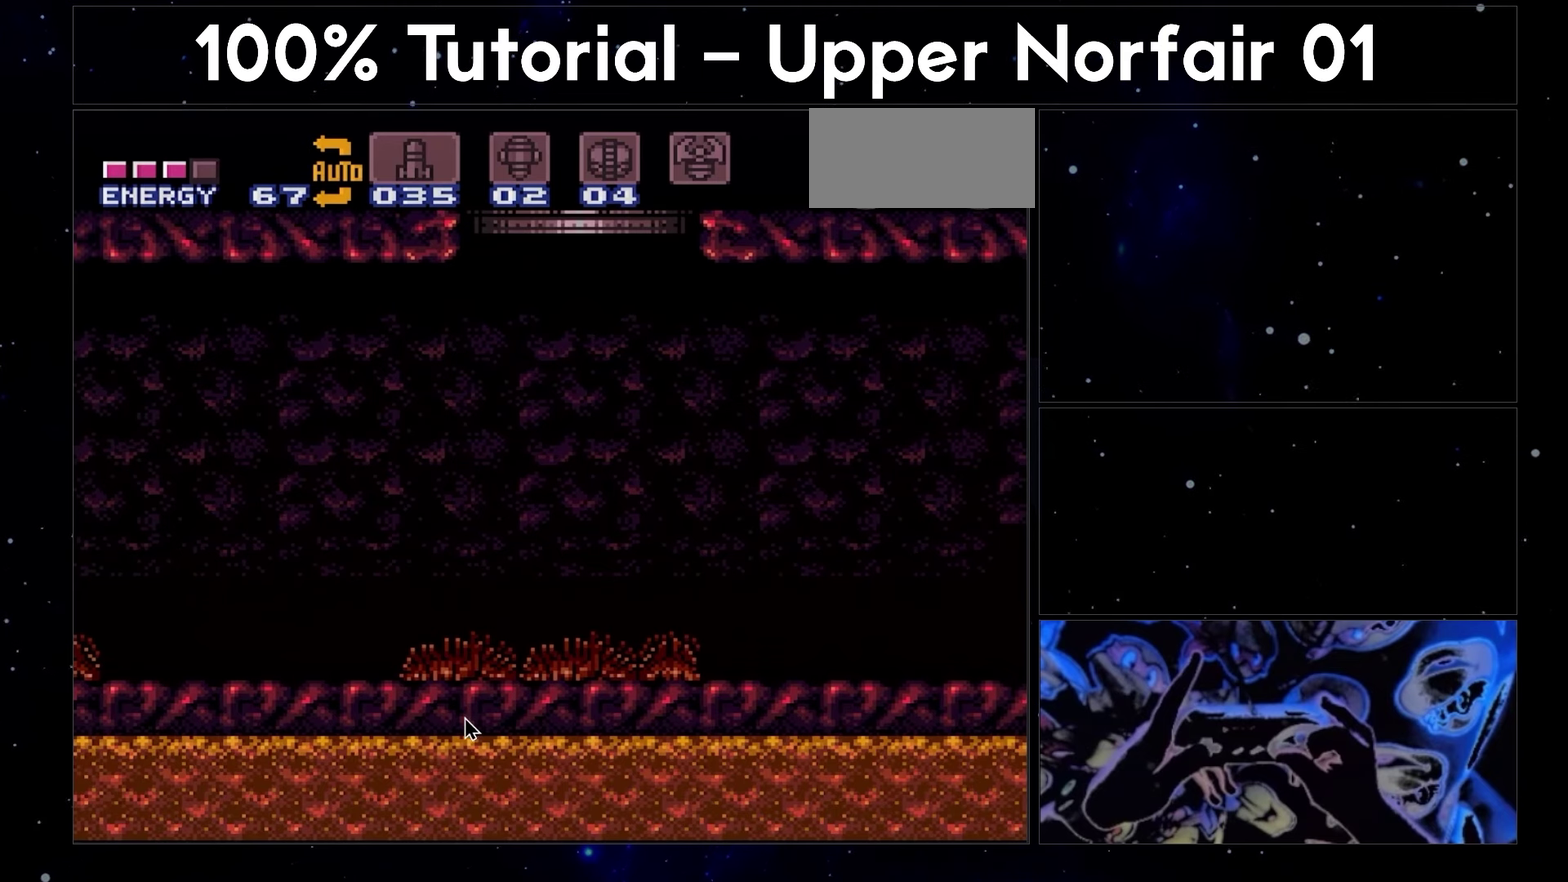
{"buttons": ["A", "B", "DPAD_LEFT"], "events": []}
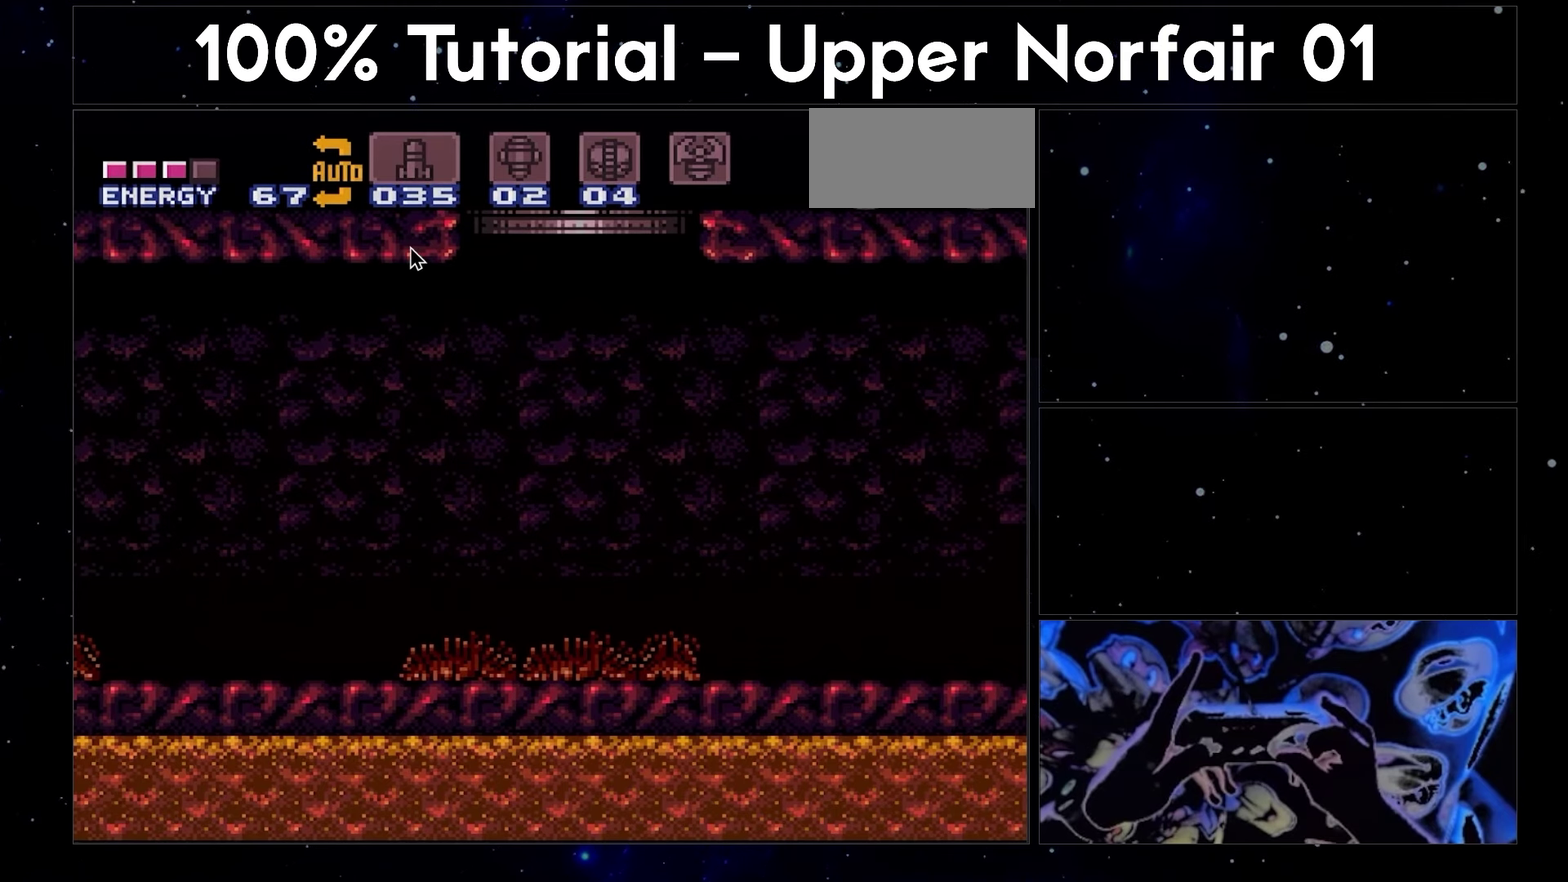
{"buttons": ["A", "B", "DPAD_LEFT"], "events": []}
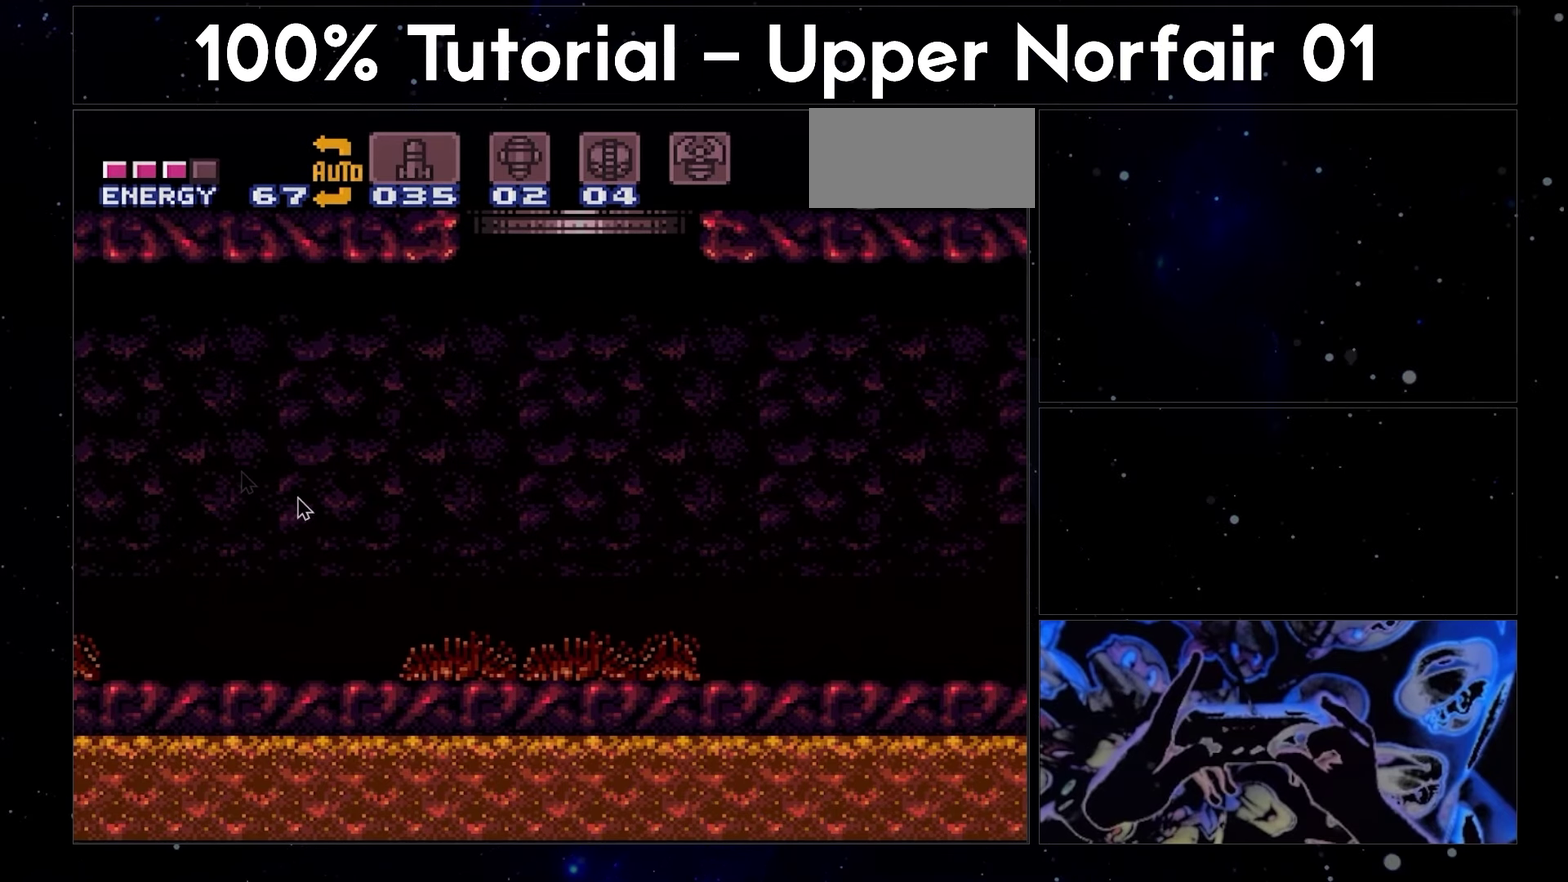
{"buttons": ["A", "B", "DPAD_LEFT"], "events": []}
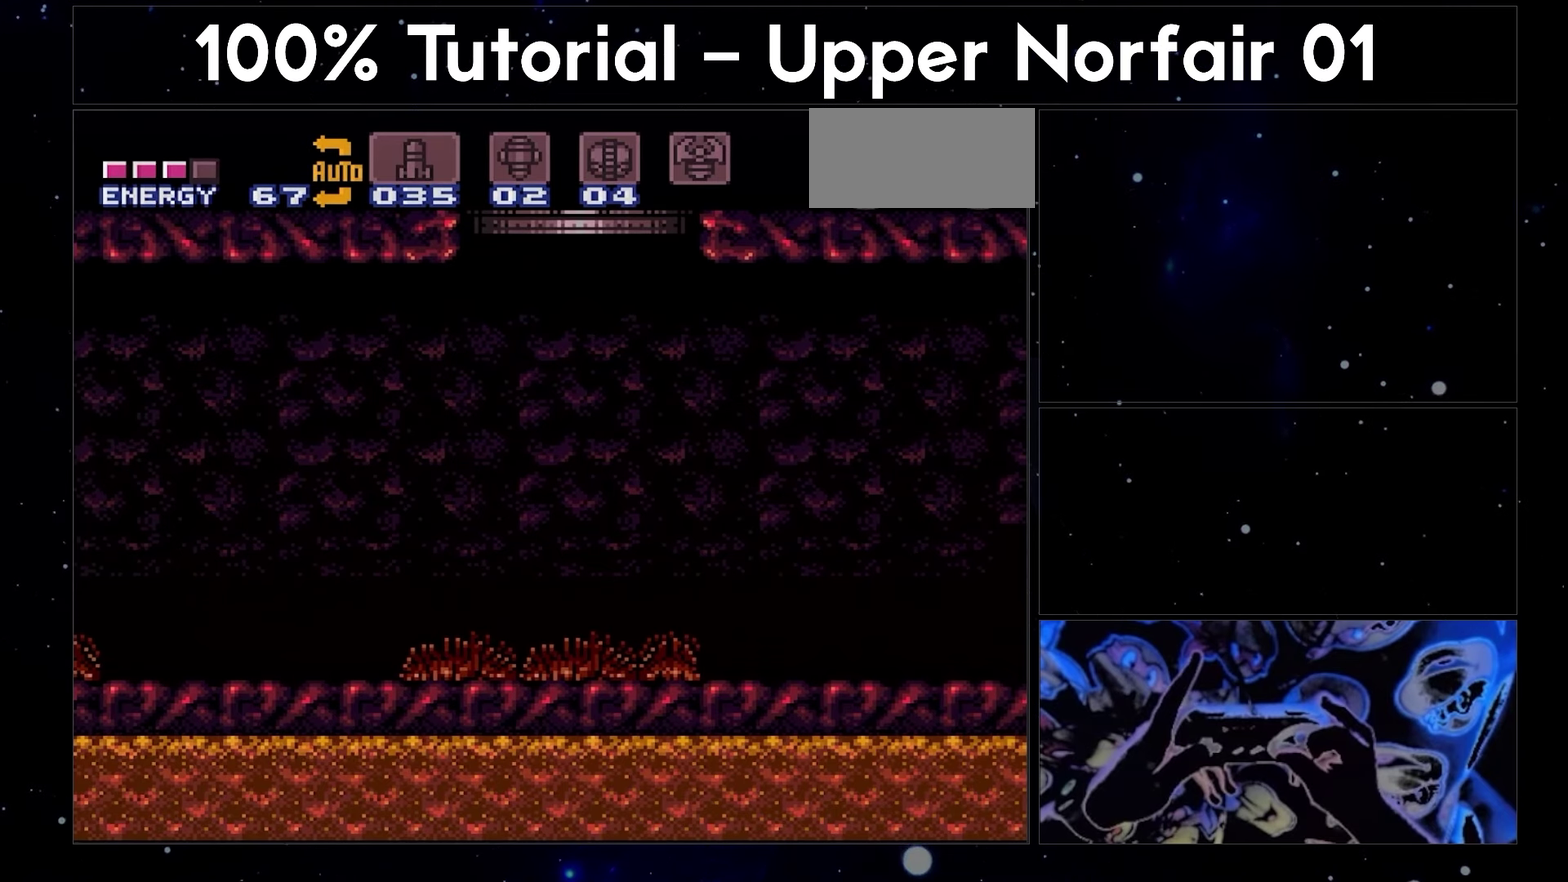
{"buttons": ["A", "B", "DPAD_LEFT"], "events": []}
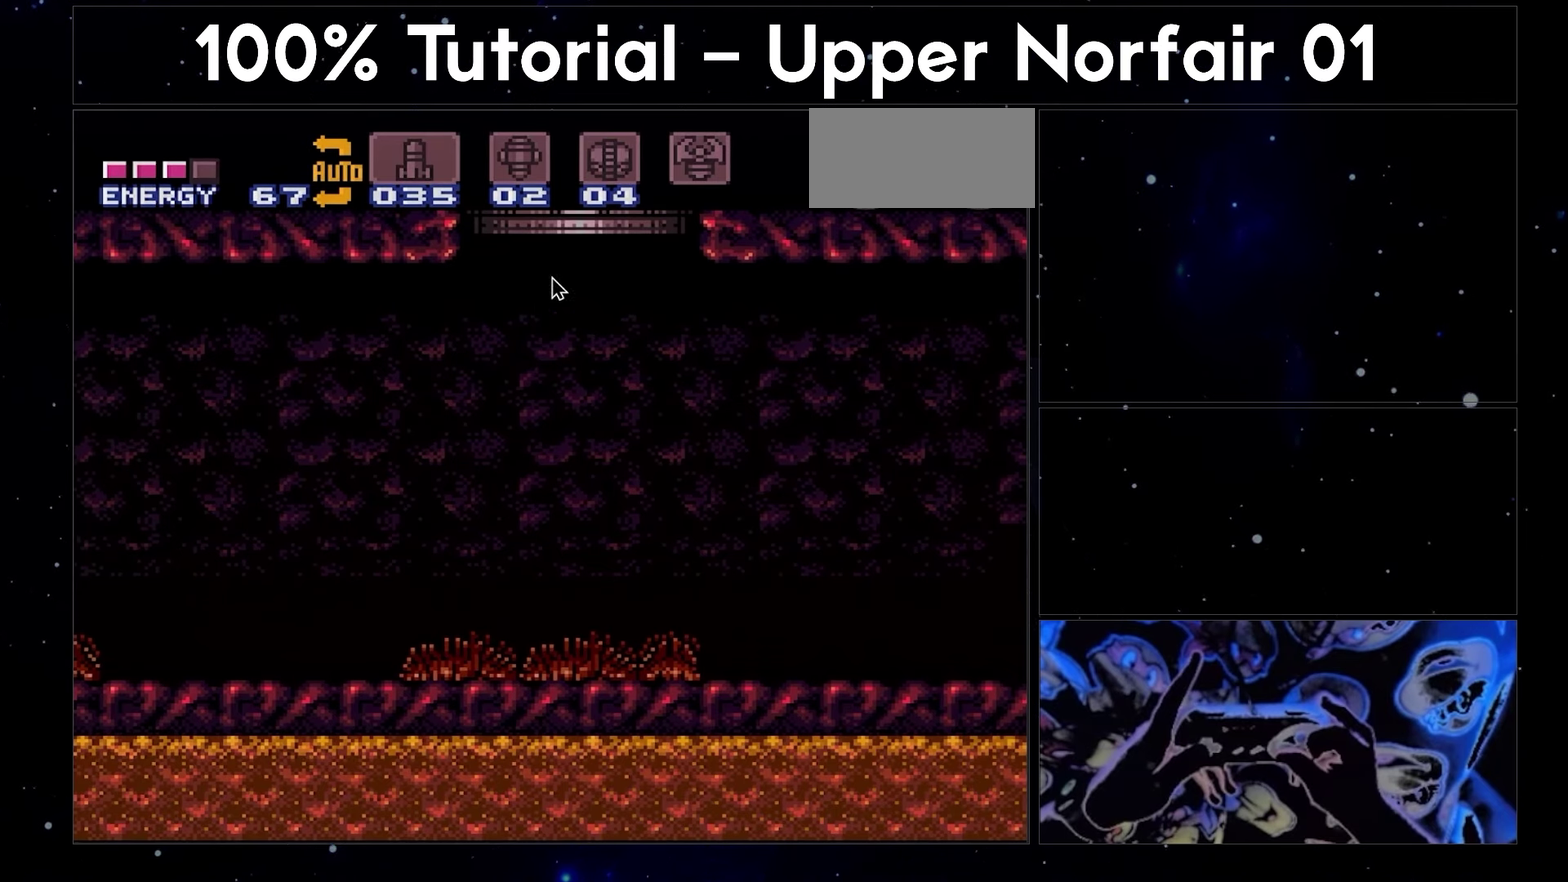
{"buttons": ["A", "B", "DPAD_LEFT"], "events": [[367, "DPAD_UP", "down"], [483, "DPAD_UP", "up"]]}
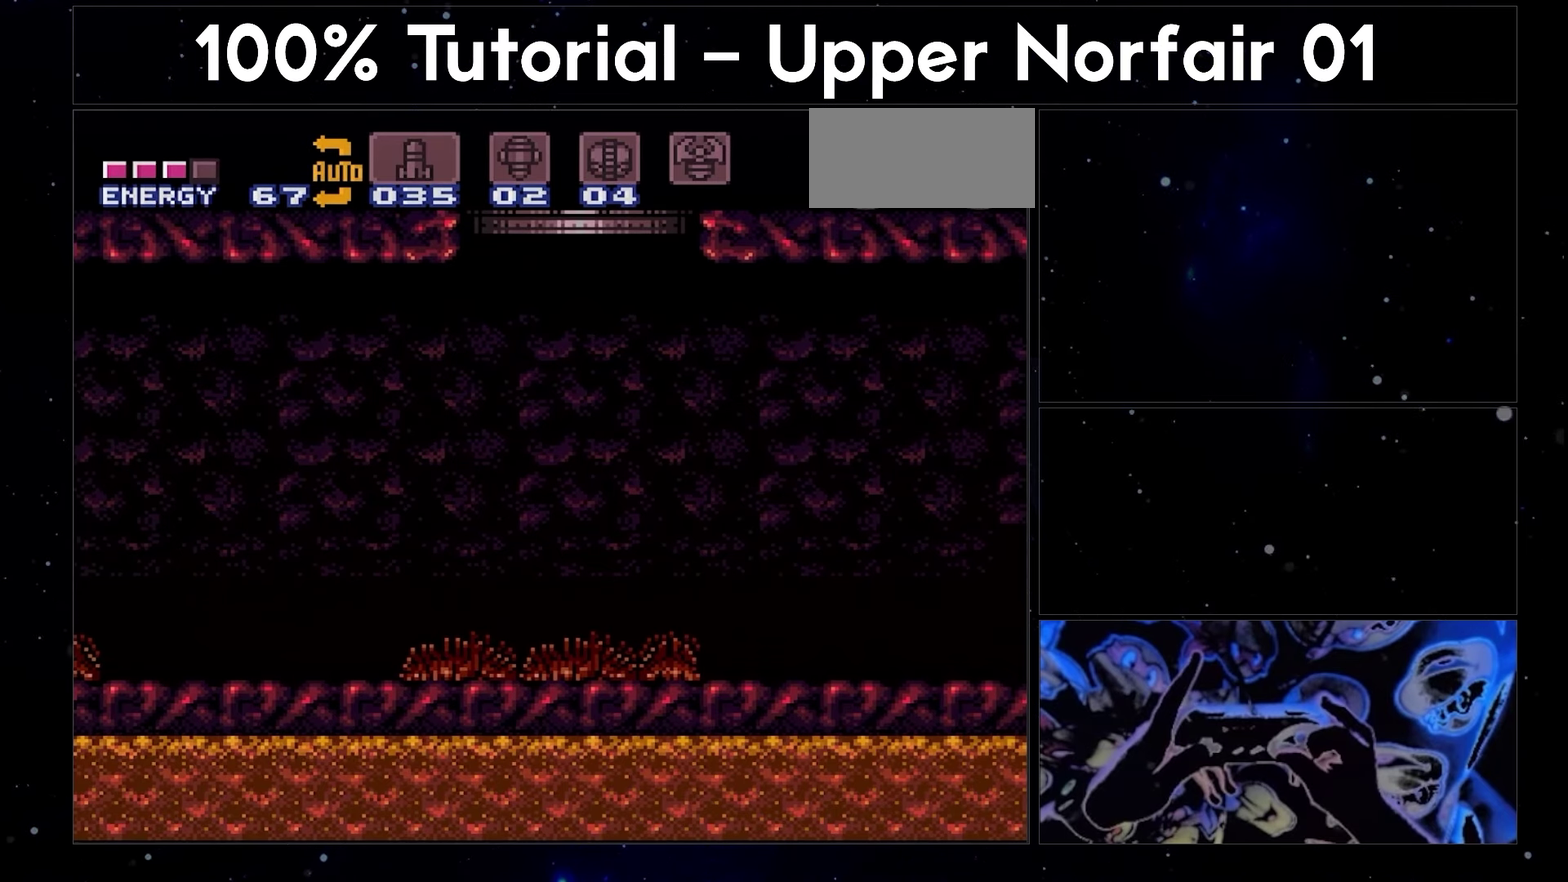
{"buttons": ["A", "B", "DPAD_LEFT"], "events": []}